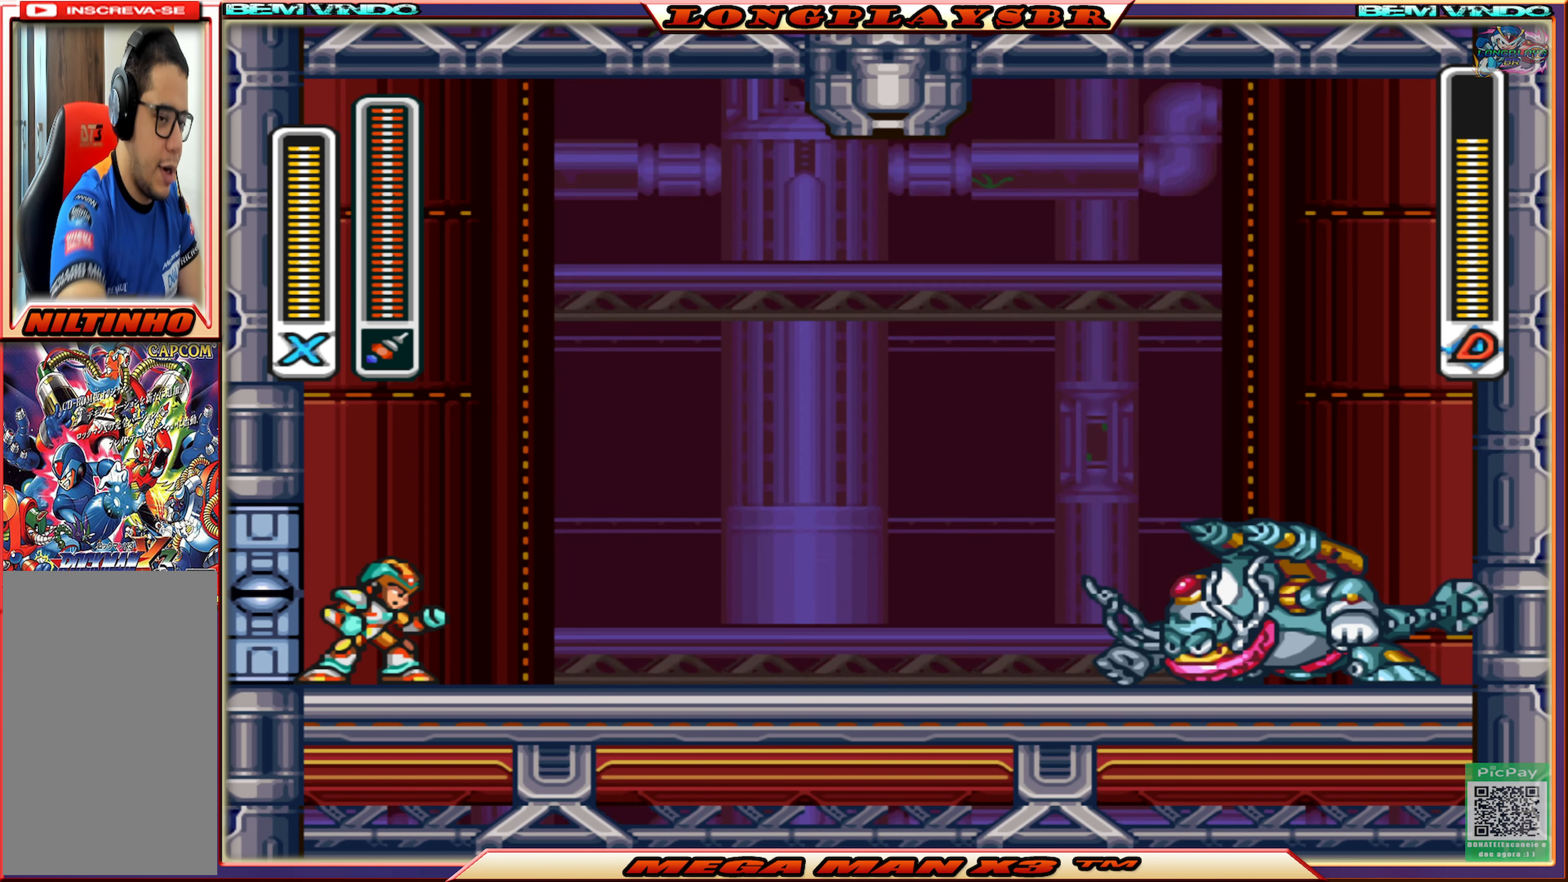
Gameplay with a controller (PlayStation layout); each line is a JSON object with the inputs held at the frame after it. "events" lists button and stick changes between this image and that frame as [ms after this image, input, new state], when the widget could be followed in between.
{"buttons": ["DPAD_RIGHT"], "left_stick": "center", "right_stick": "center", "events": [[183, "DPAD_RIGHT", "down"]]}
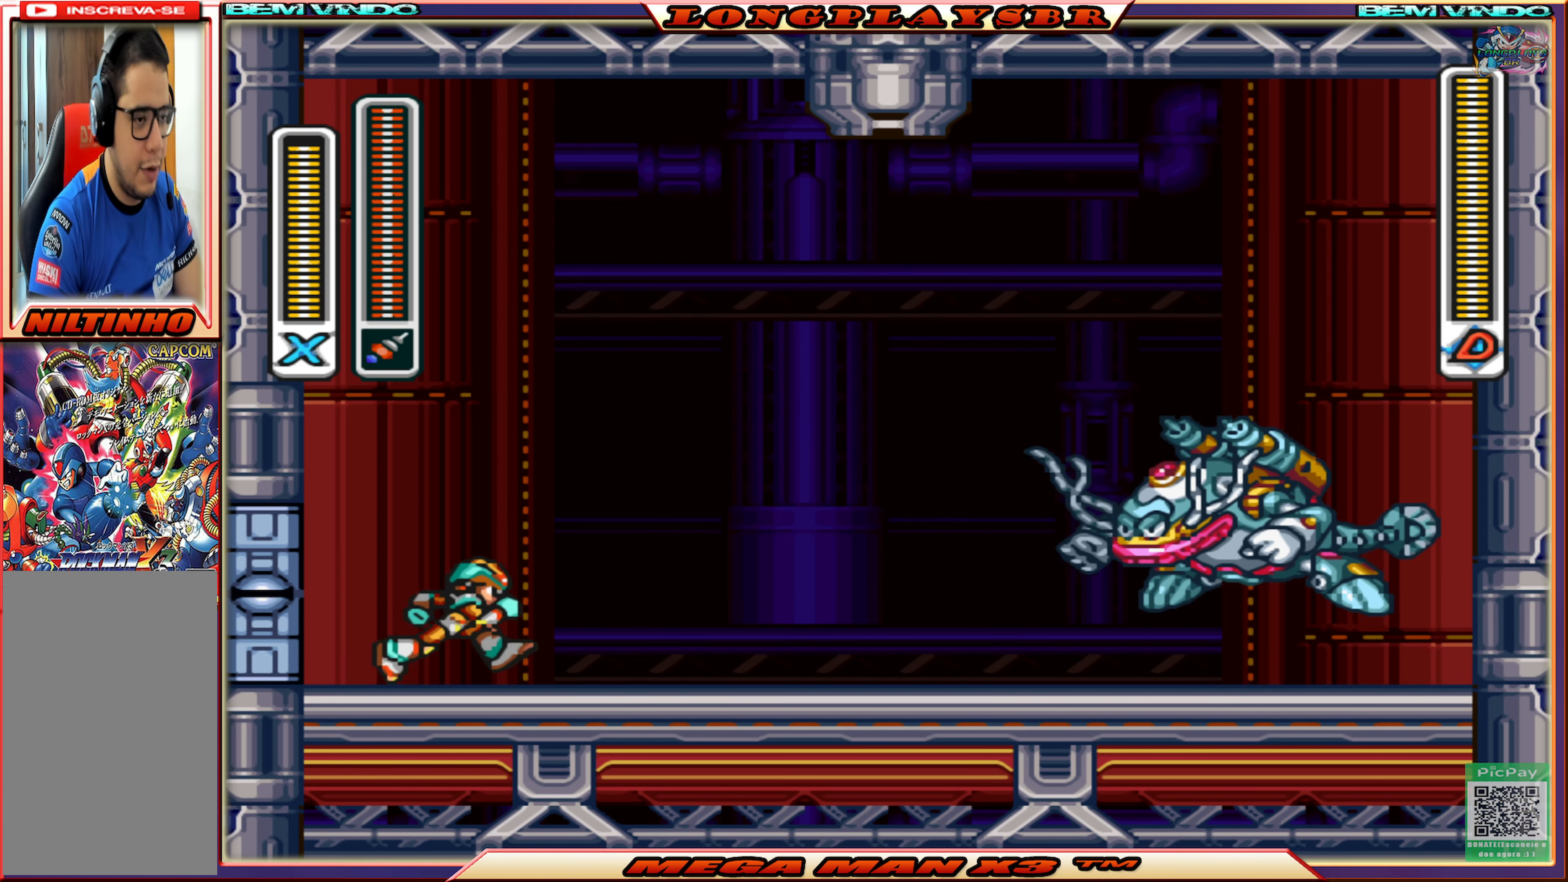
{"buttons": ["DPAD_LEFT"], "left_stick": "center", "right_stick": "center", "events": [[100, "CIRCLE", "down"], [233, "DPAD_RIGHT", "up"], [250, "CIRCLE", "up"], [350, "SQUARE", "down"], [450, "DPAD_LEFT", "down"], [450, "SQUARE", "up"]]}
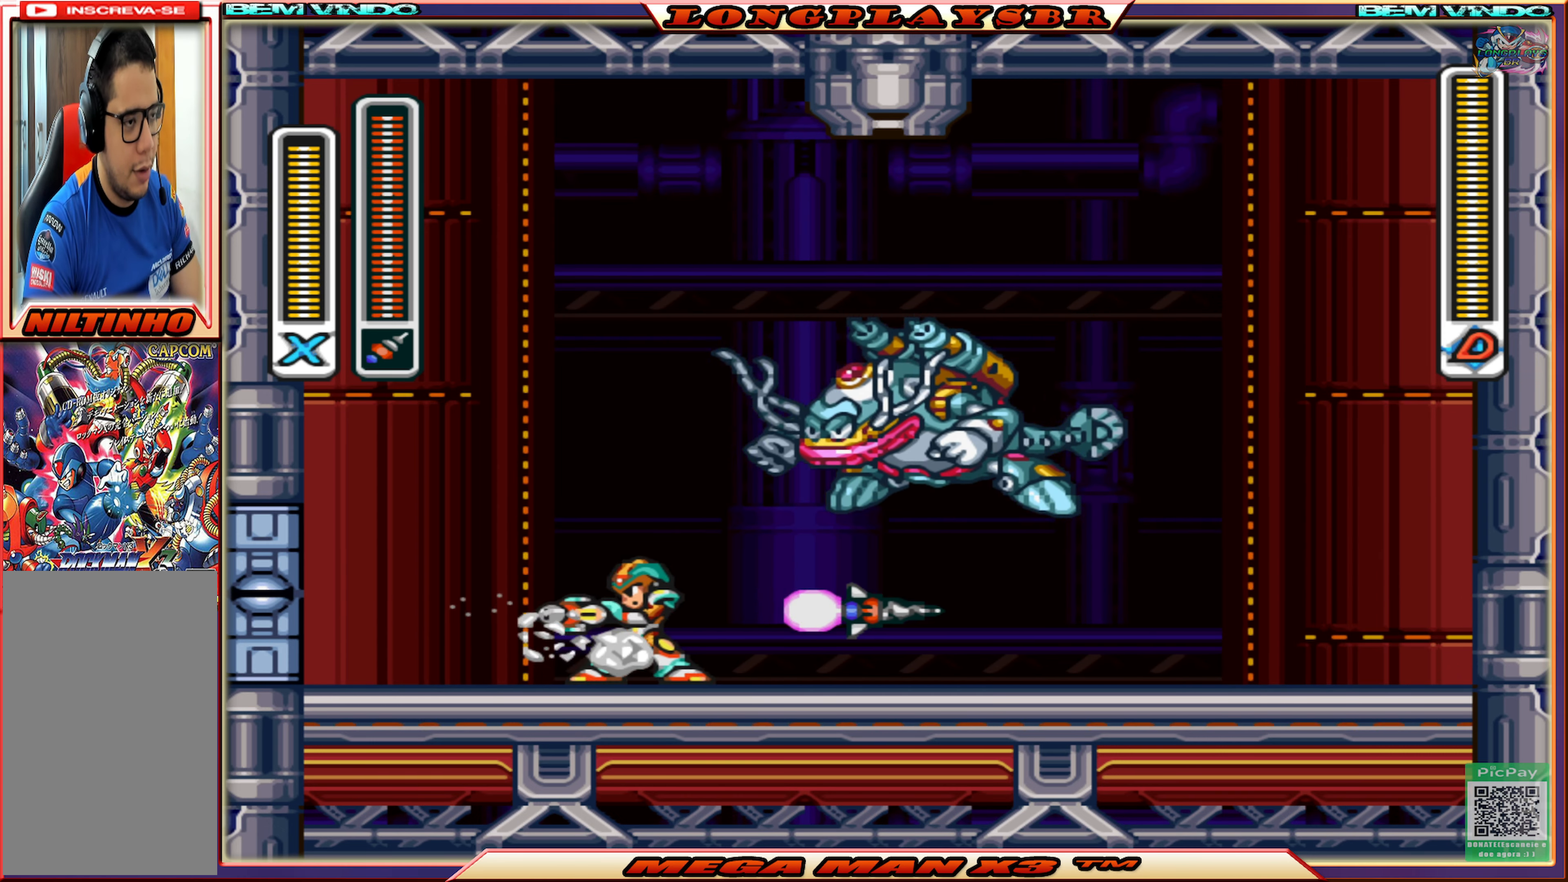
{"buttons": ["CROSS", "CIRCLE"], "left_stick": "center", "right_stick": "center", "events": [[66, "CIRCLE", "down"], [100, "CROSS", "down"], [333, "CIRCLE", "up"], [333, "CROSS", "up"], [433, "CIRCLE", "down"], [433, "CROSS", "down"], [466, "DPAD_UP", "down"], [483, "DPAD_LEFT", "up"], [500, "DPAD_UP", "up"]]}
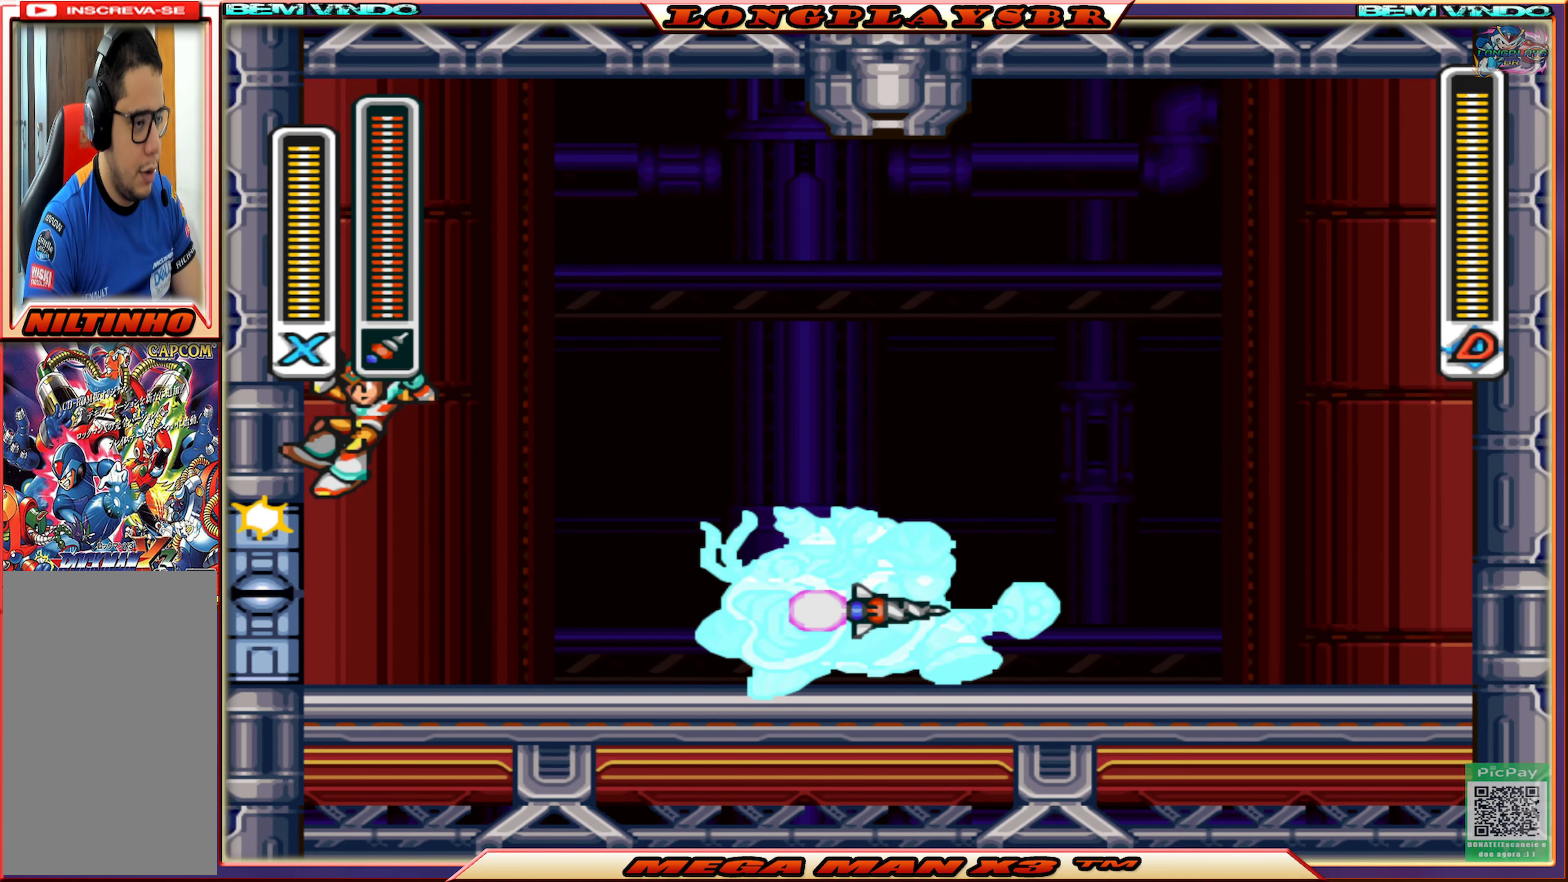
{"buttons": ["CROSS", "CIRCLE", "DPAD_RIGHT"], "left_stick": "center", "right_stick": "center", "events": [[16, "DPAD_RIGHT", "down"]]}
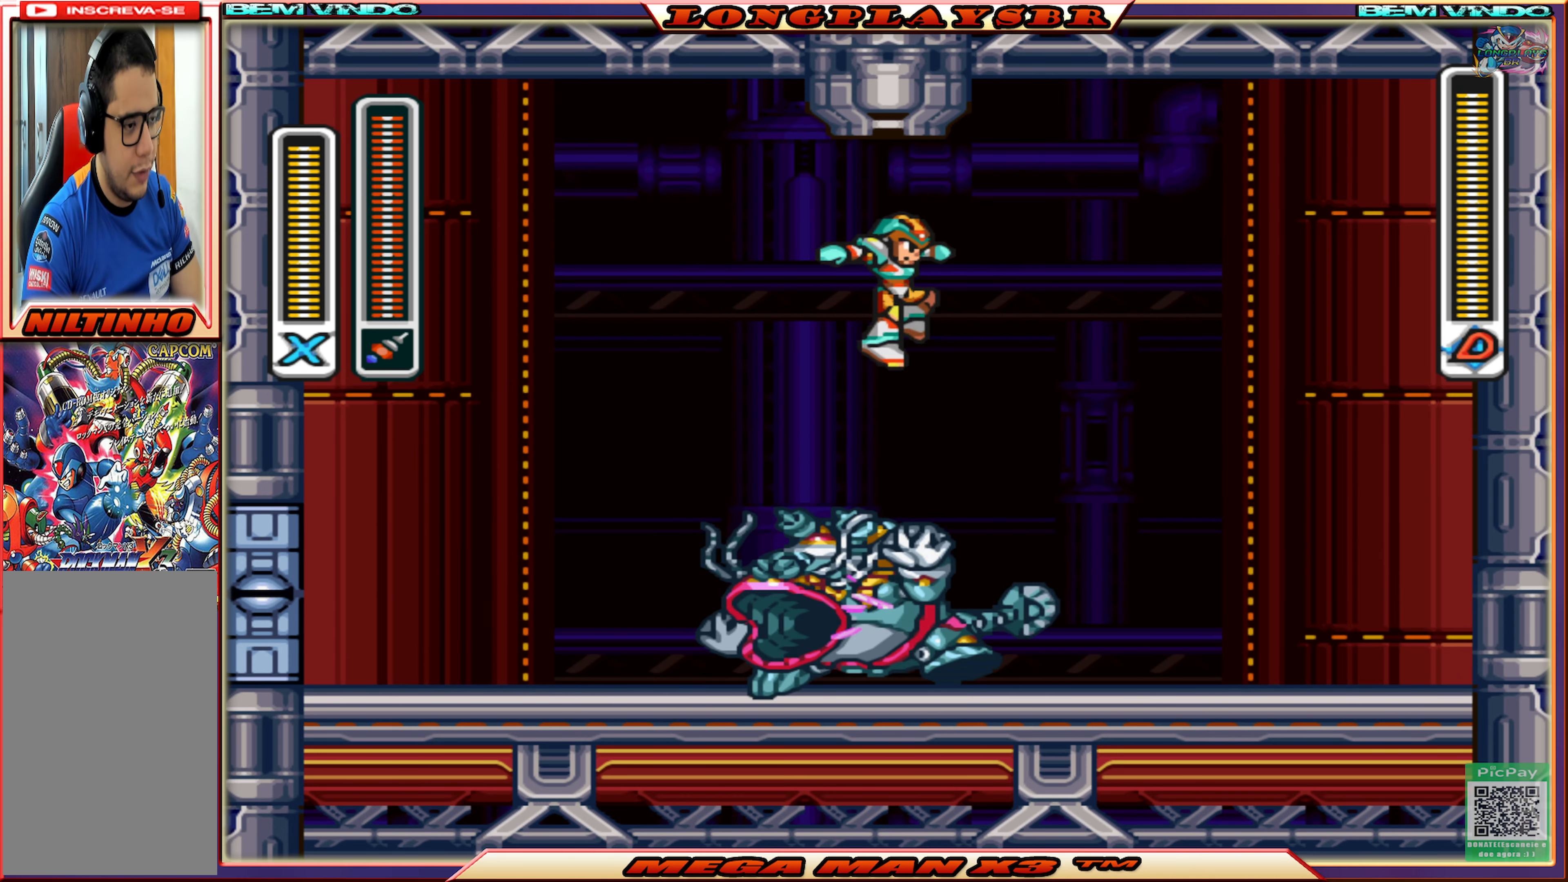
{"buttons": ["DPAD_RIGHT"], "left_stick": "center", "right_stick": "center", "events": [[216, "CIRCLE", "up"], [216, "CROSS", "up"], [283, "DPAD_RIGHT", "up"], [450, "DPAD_RIGHT", "down"]]}
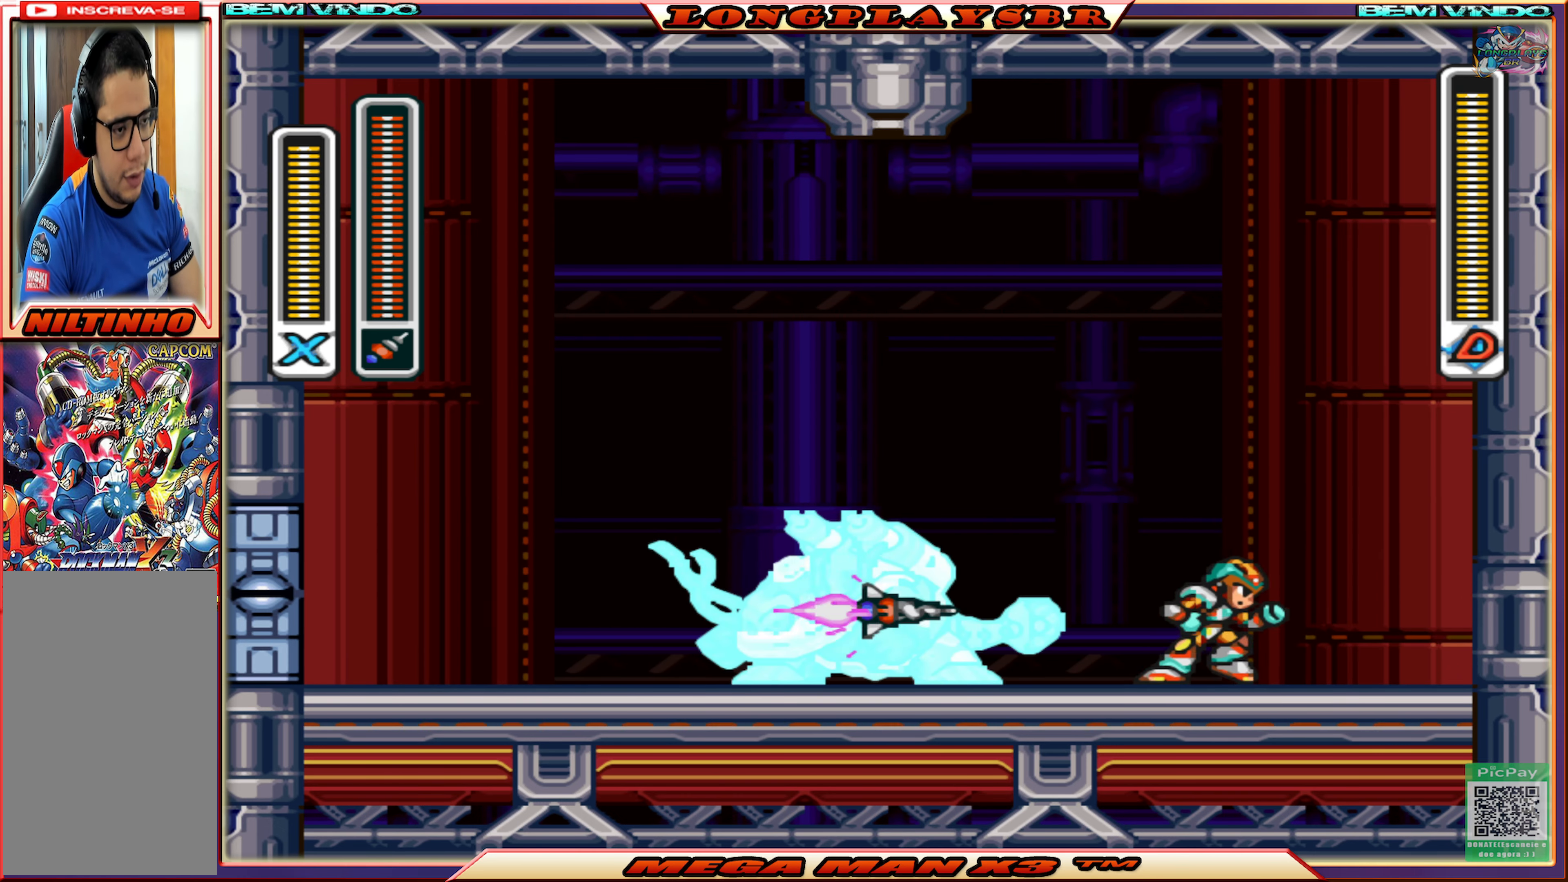
{"buttons": ["DPAD_RIGHT"], "left_stick": "center", "right_stick": "center", "events": [[200, "DPAD_RIGHT", "up"], [250, "DPAD_LEFT", "down"], [316, "SQUARE", "down"], [350, "DPAD_LEFT", "up"], [400, "SQUARE", "up"], [450, "DPAD_RIGHT", "down"]]}
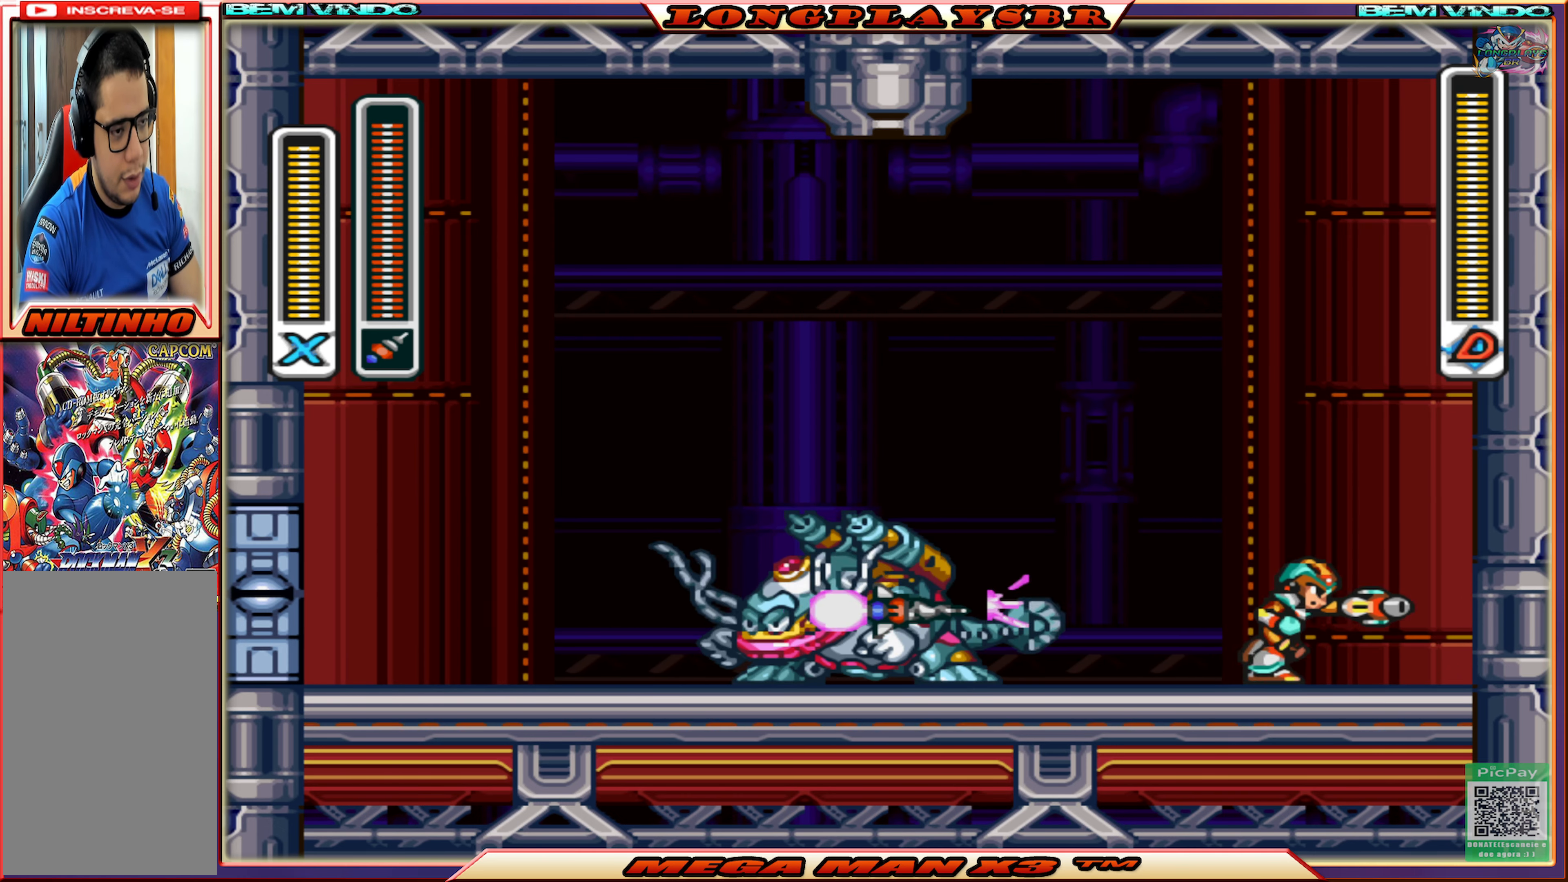
{"buttons": ["CROSS", "CIRCLE", "DPAD_RIGHT"], "left_stick": "center", "right_stick": "center", "events": [[50, "CIRCLE", "down"], [50, "CROSS", "down"], [233, "CROSS", "up"], [250, "CIRCLE", "up"], [316, "CIRCLE", "down"], [316, "CROSS", "down"]]}
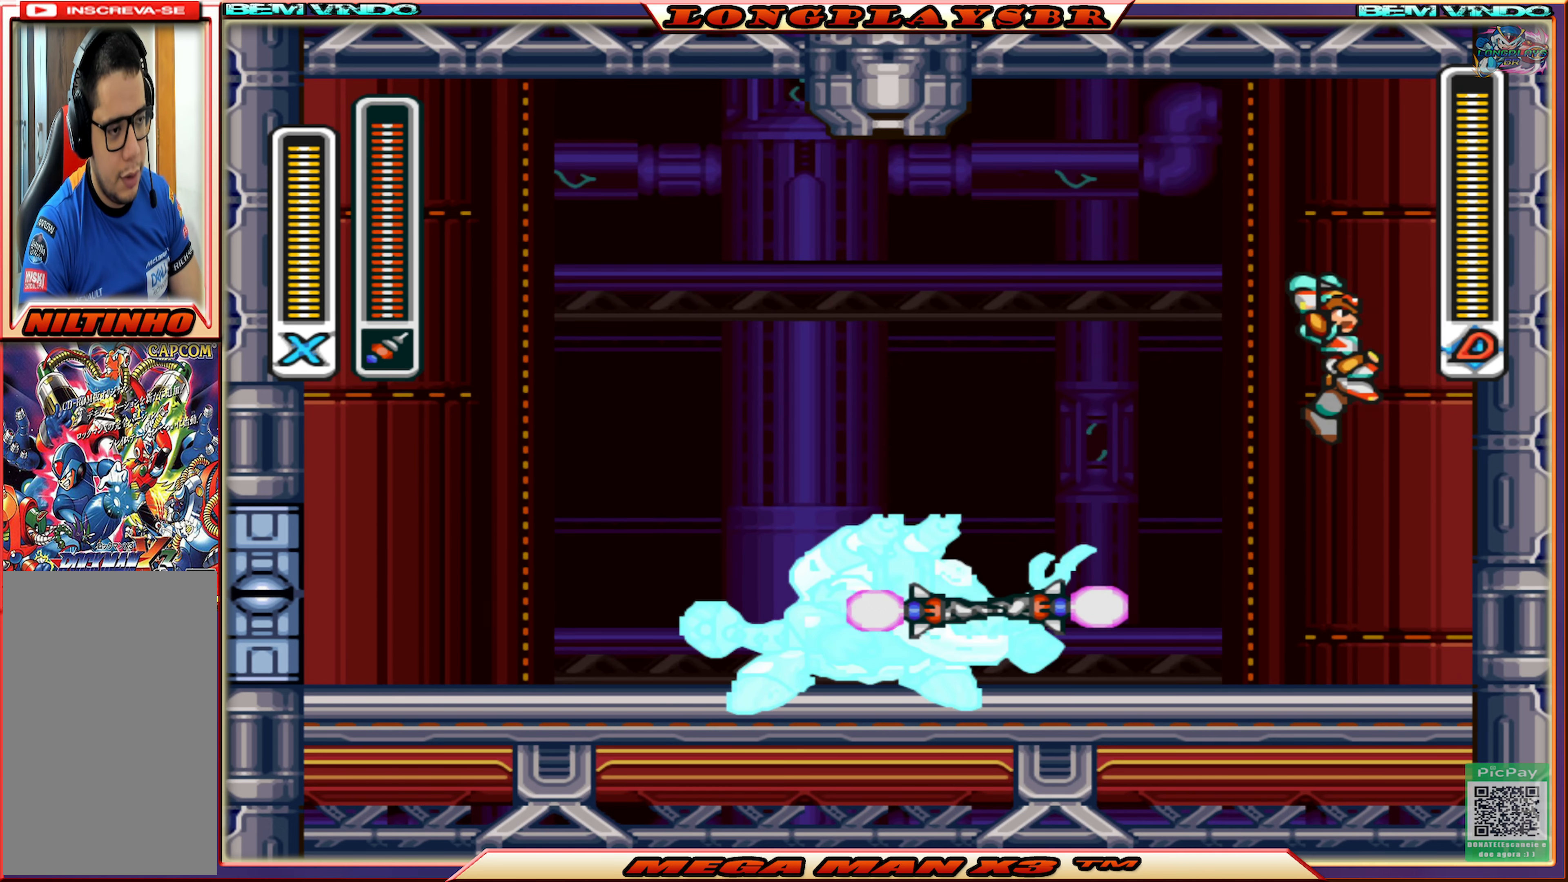
{"buttons": ["CROSS", "CIRCLE", "DPAD_RIGHT"], "left_stick": "center", "right_stick": "center", "events": [[116, "CIRCLE", "up"], [116, "CROSS", "up"], [433, "CIRCLE", "down"], [450, "CROSS", "down"]]}
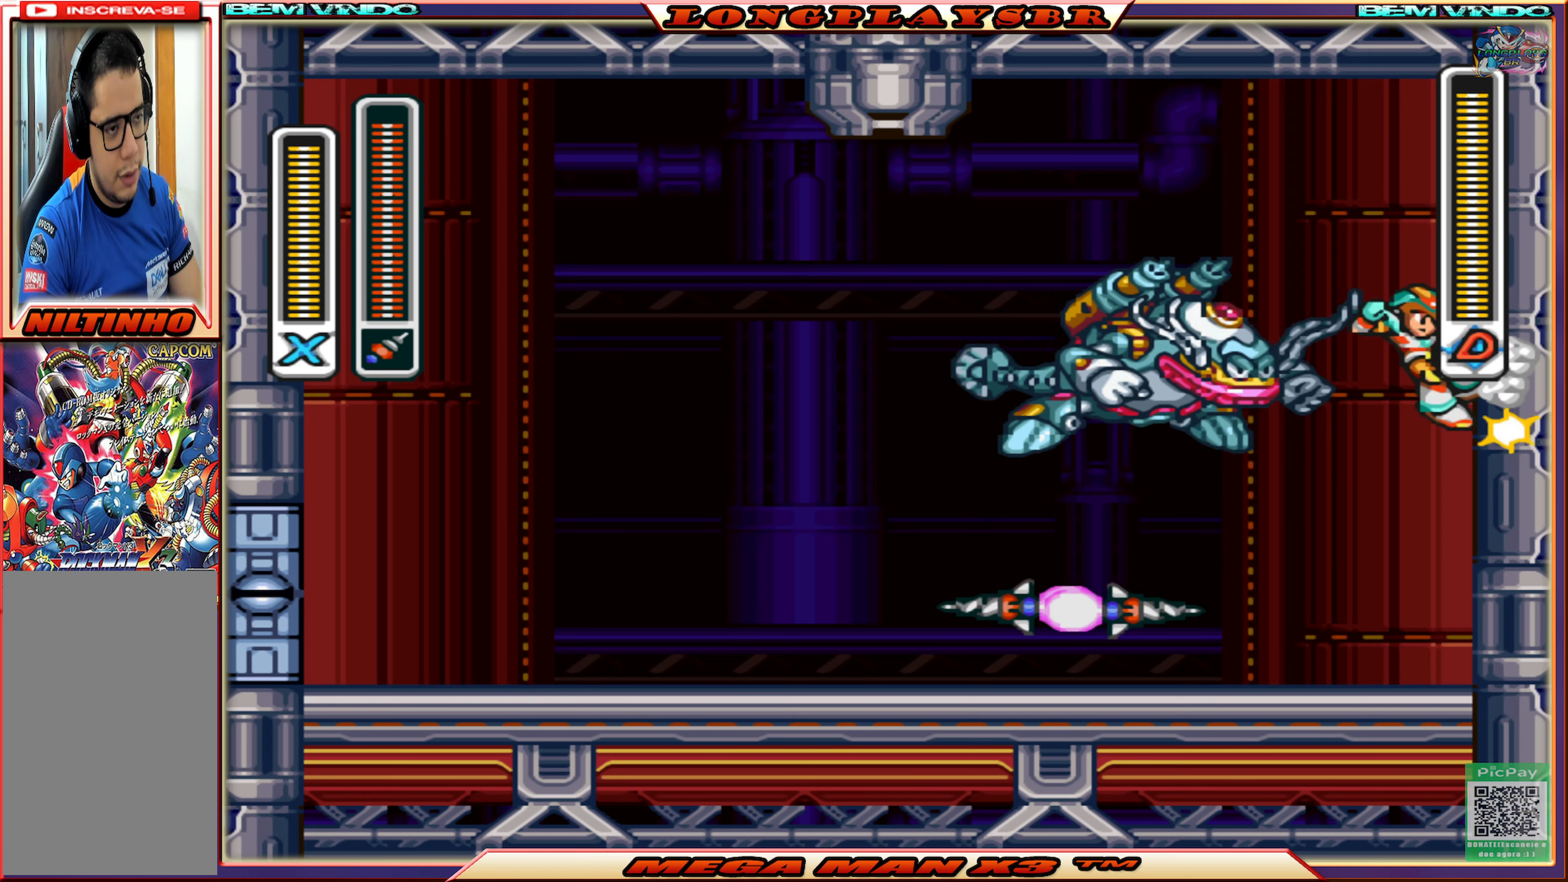
{"buttons": ["CROSS", "CIRCLE", "DPAD_UP", "DPAD_LEFT"], "left_stick": "center", "right_stick": "center", "events": [[217, "DPAD_UP", "down"], [267, "DPAD_LEFT", "down"], [267, "DPAD_RIGHT", "up"]]}
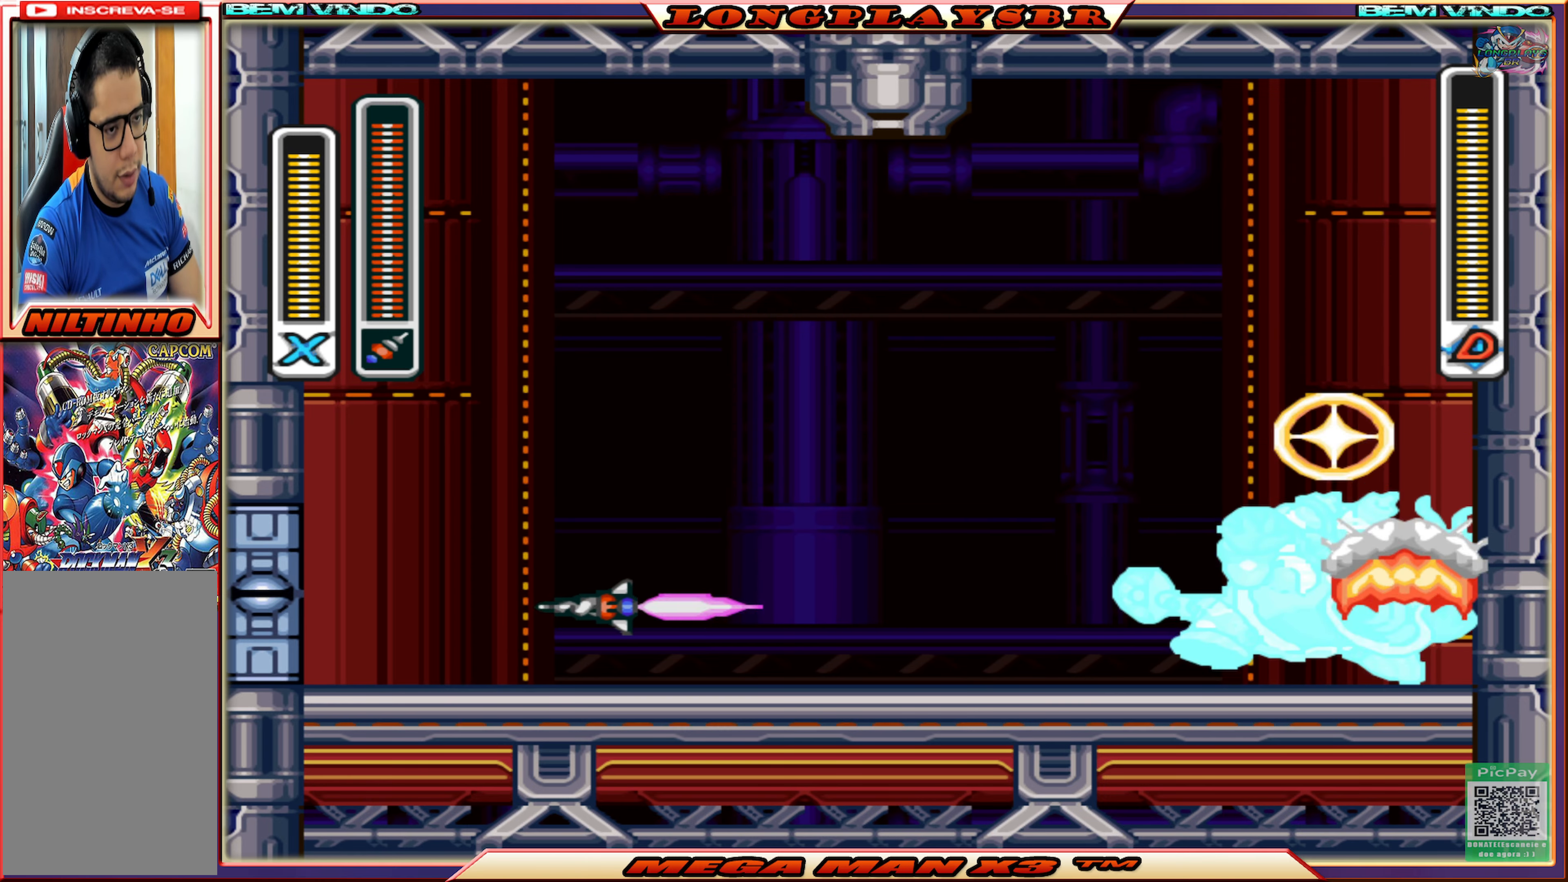
{"buttons": ["CIRCLE", "DPAD_UP", "DPAD_LEFT"], "left_stick": "center", "right_stick": "center", "events": [[150, "CROSS", "up"], [167, "CIRCLE", "up"], [400, "CIRCLE", "down"]]}
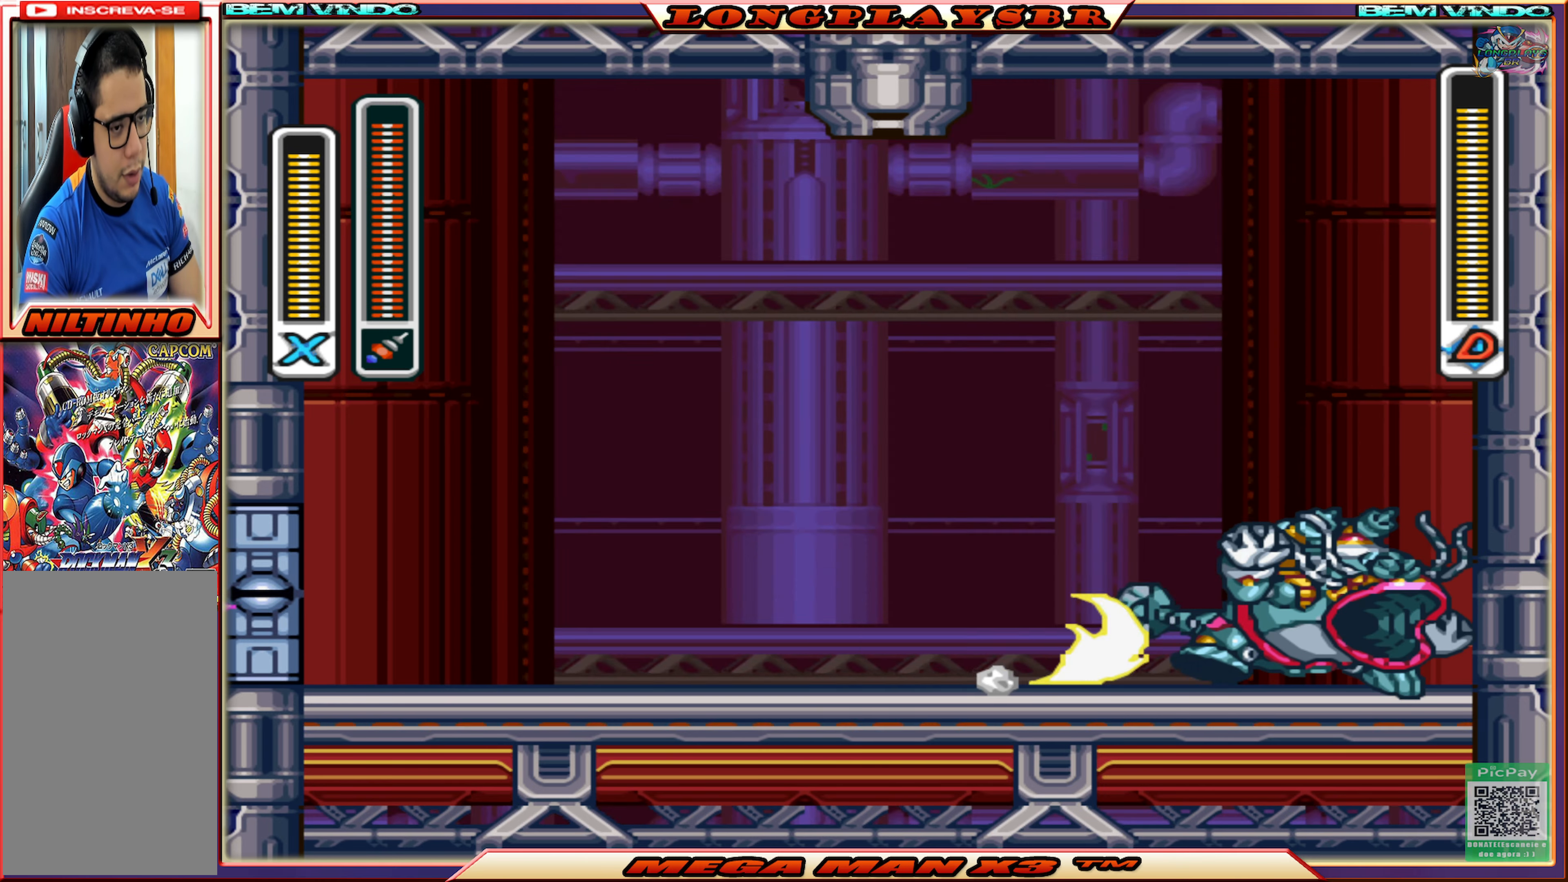
{"buttons": ["DPAD_RIGHT"], "left_stick": "center", "right_stick": "center", "events": [[267, "DPAD_UP", "up"], [317, "CIRCLE", "up"], [400, "DPAD_LEFT", "up"], [467, "DPAD_RIGHT", "down"]]}
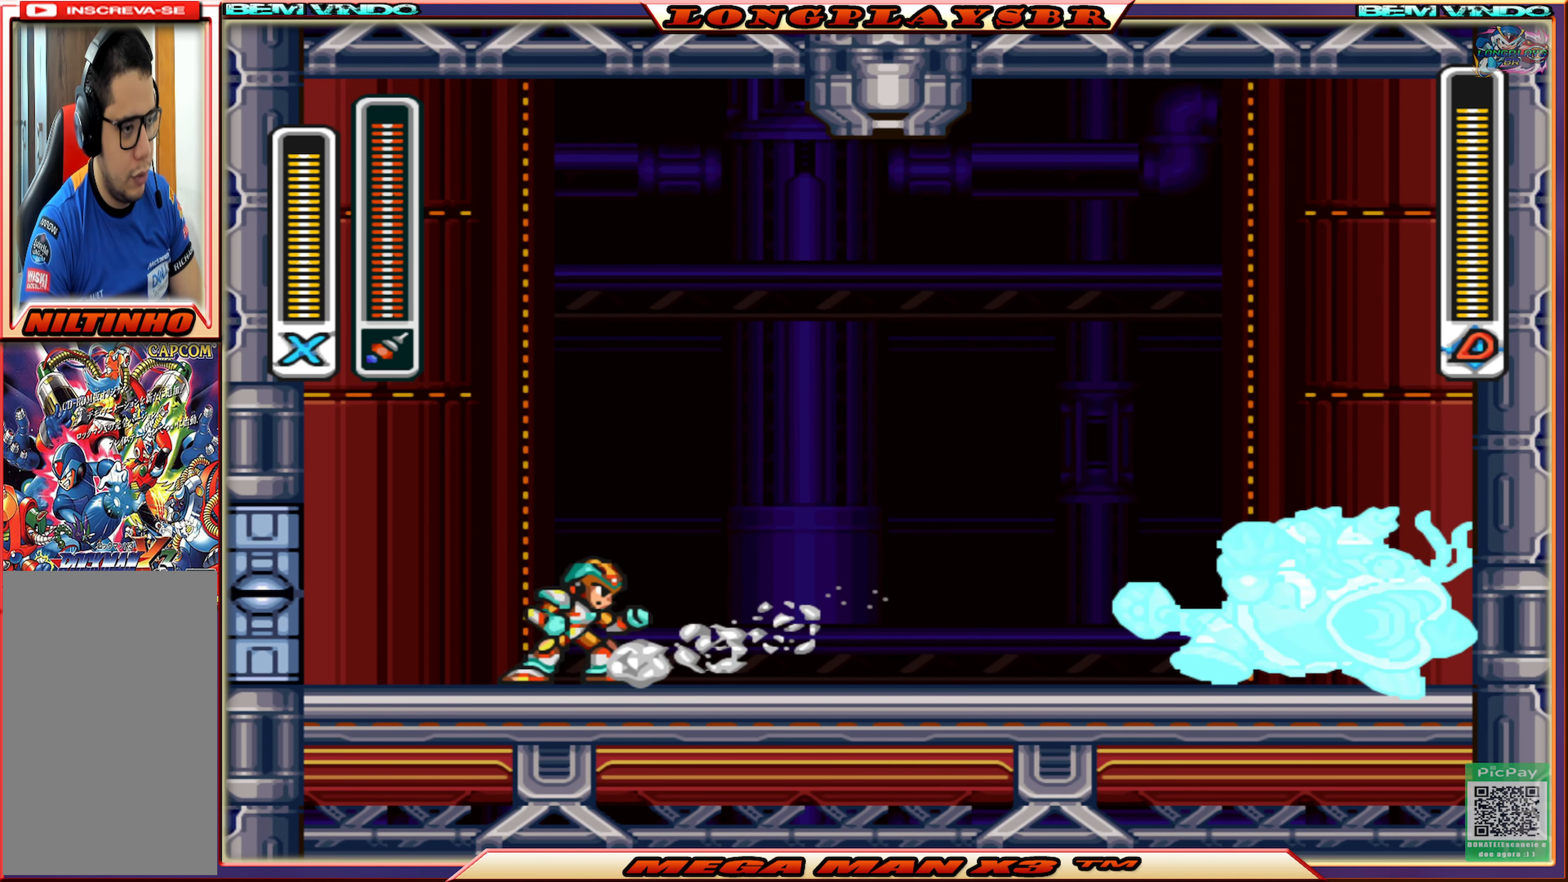
{"buttons": [], "left_stick": "center", "right_stick": "center", "events": [[117, "DPAD_RIGHT", "up"]]}
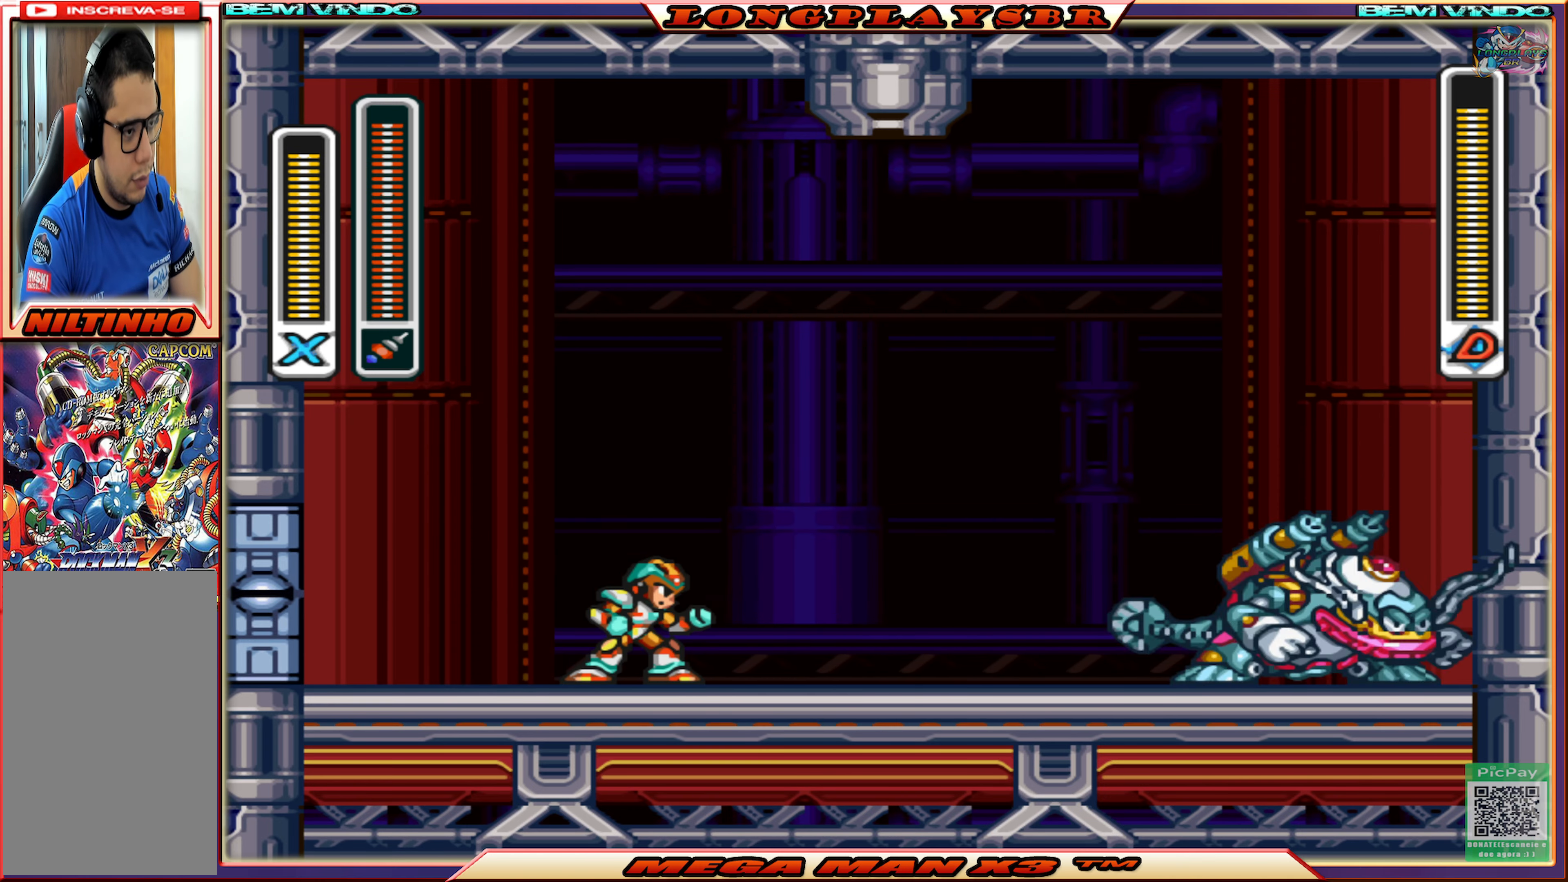
{"buttons": ["DPAD_RIGHT"], "left_stick": "center", "right_stick": "center", "events": [[100, "DPAD_RIGHT", "down"], [183, "DPAD_RIGHT", "up"], [483, "DPAD_RIGHT", "down"]]}
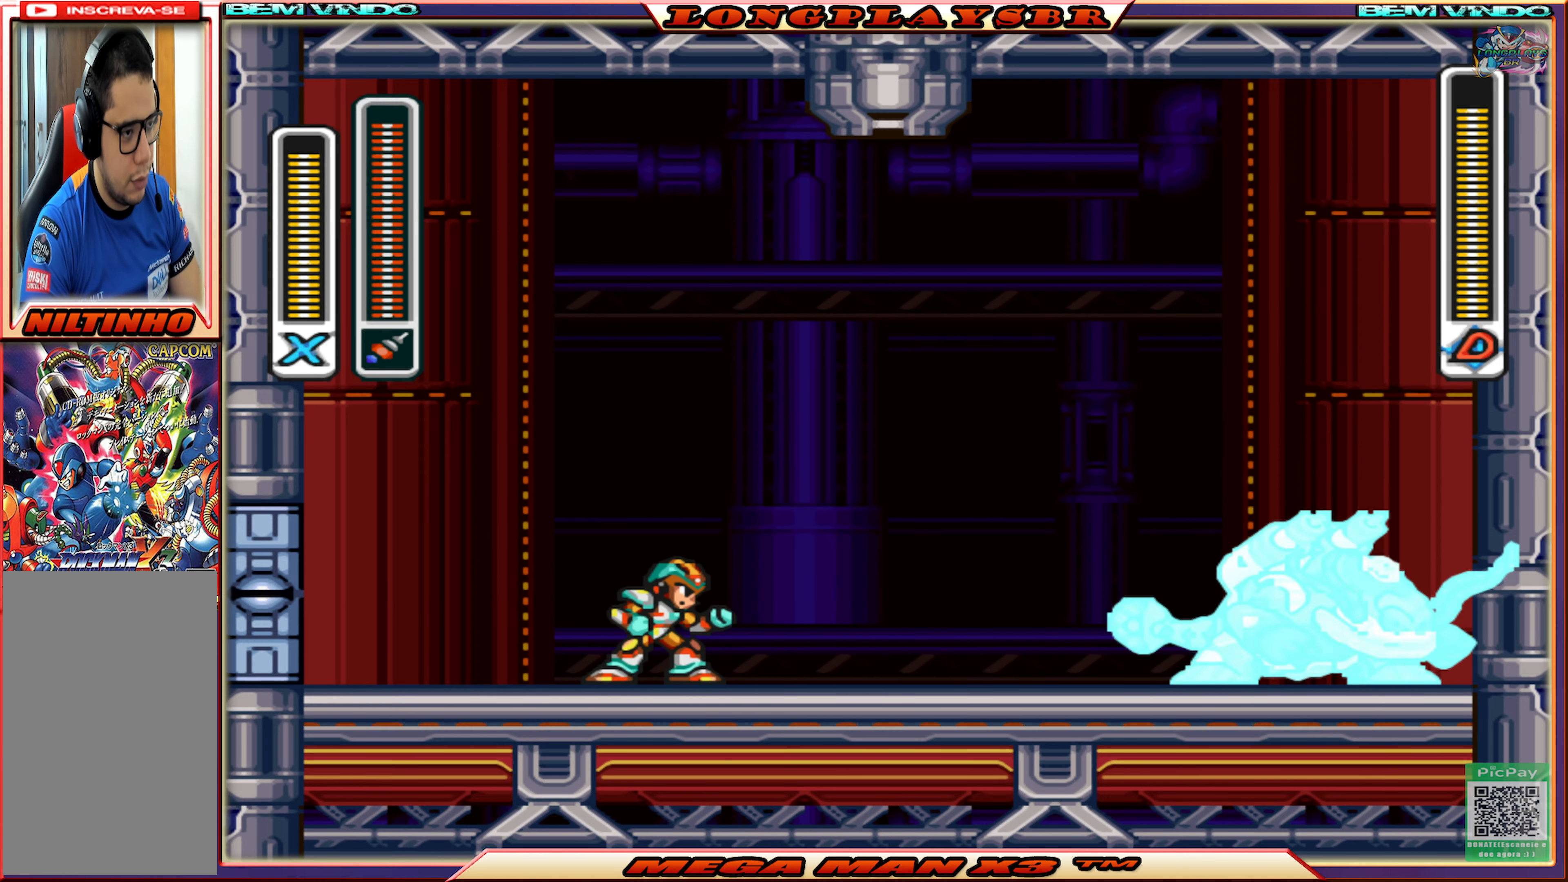
{"buttons": ["SQUARE"], "left_stick": "center", "right_stick": "center", "events": [[33, "DPAD_RIGHT", "up"], [417, "SQUARE", "down"]]}
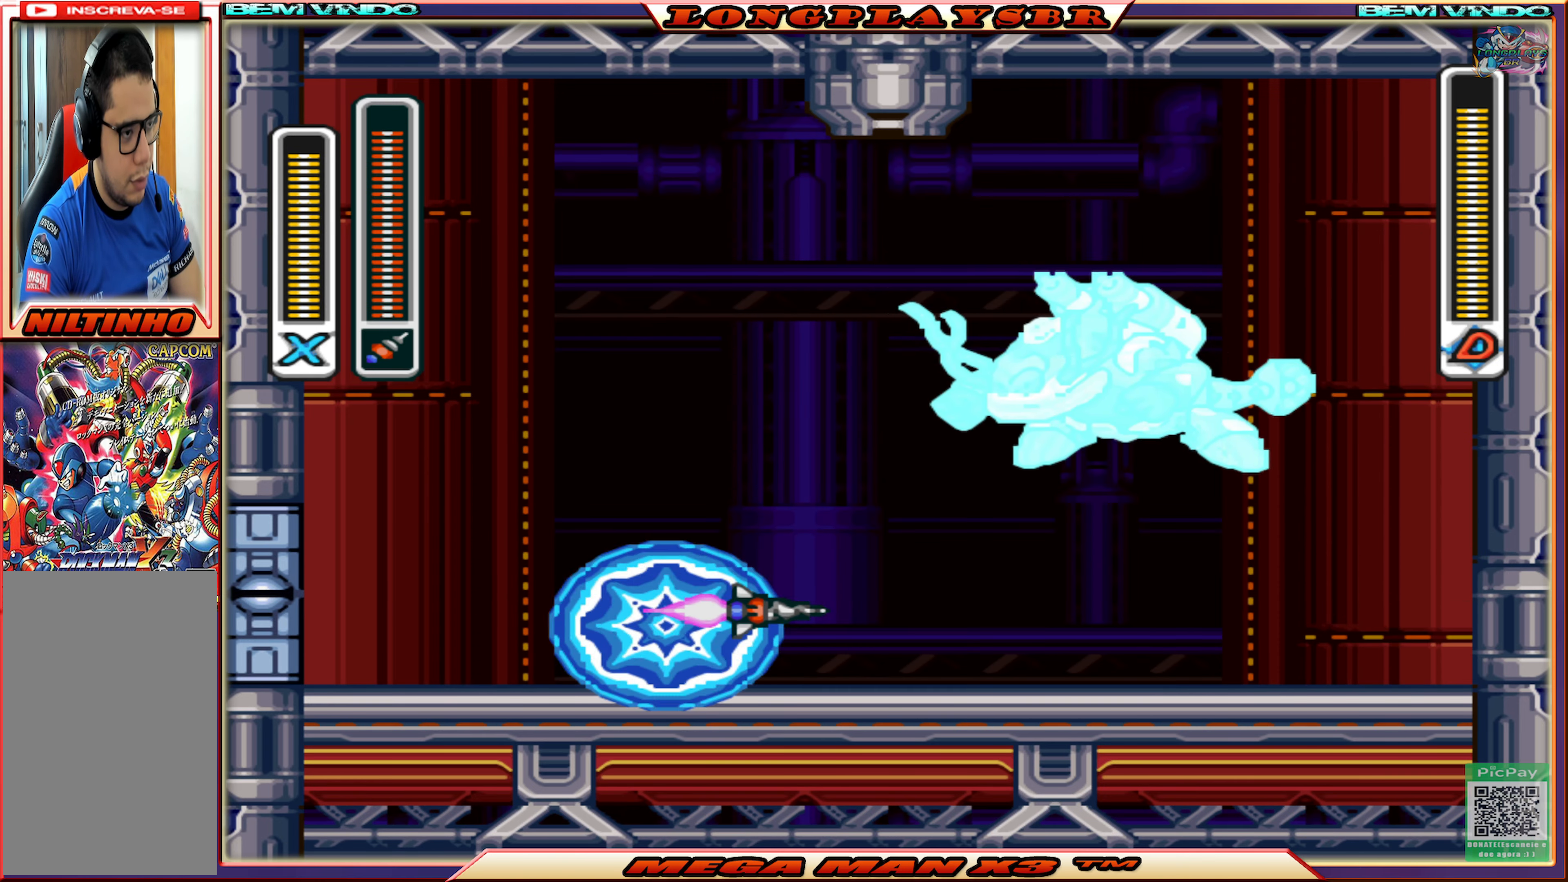
{"buttons": ["CROSS", "CIRCLE", "DPAD_LEFT"], "left_stick": "center", "right_stick": "center", "events": [[33, "SQUARE", "up"], [167, "DPAD_LEFT", "down"], [300, "CIRCLE", "down"], [317, "CROSS", "down"]]}
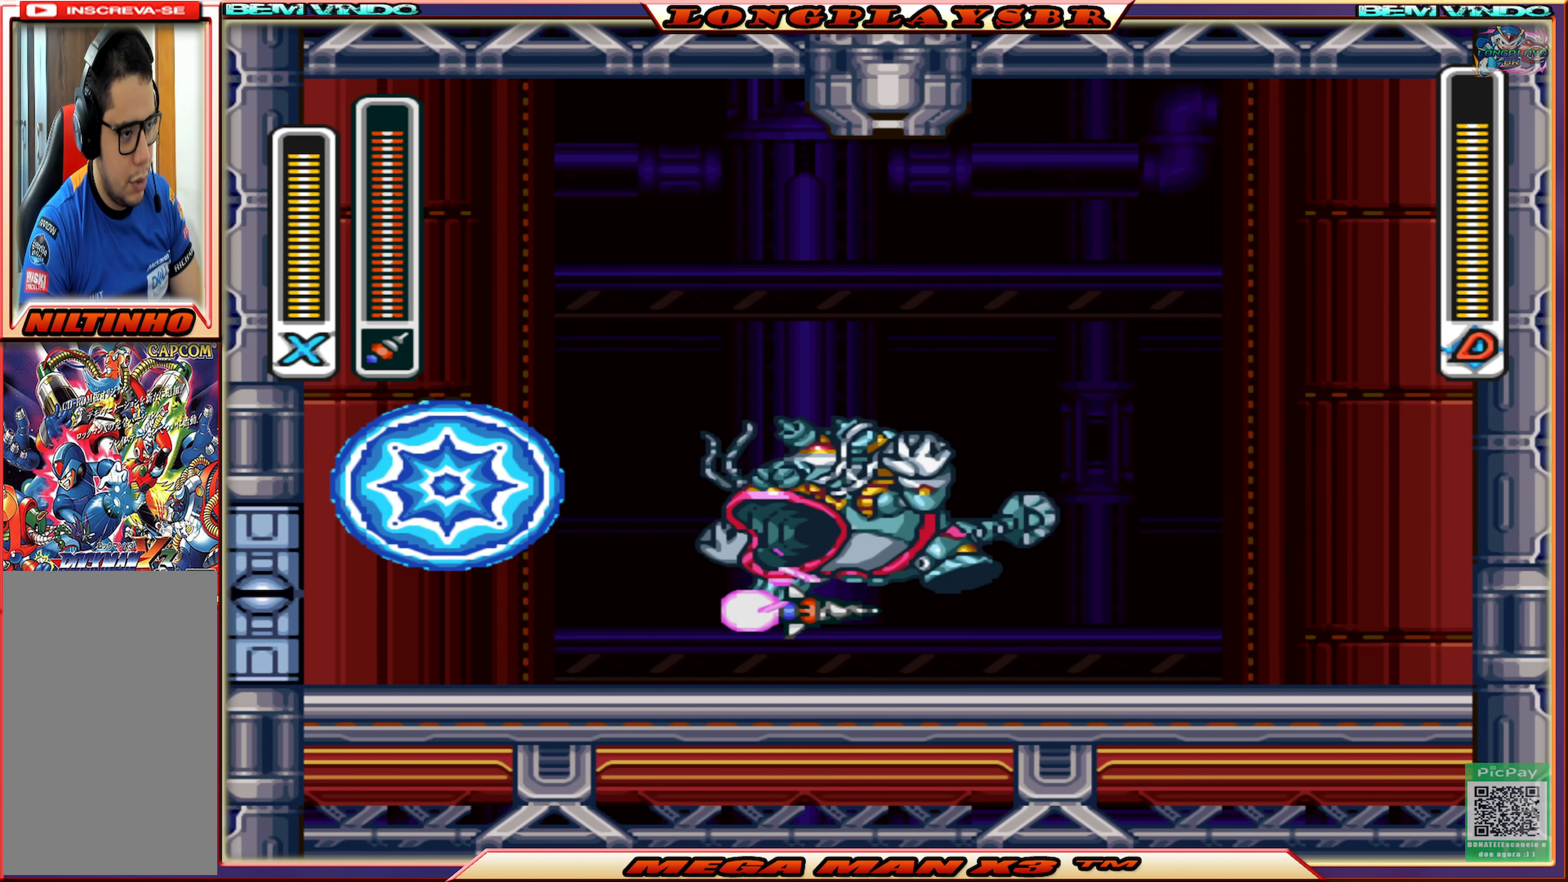
{"buttons": ["CROSS", "CIRCLE", "DPAD_RIGHT"], "left_stick": "center", "right_stick": "center", "events": [[67, "CIRCLE", "up"], [67, "CROSS", "up"], [150, "CIRCLE", "down"], [183, "CROSS", "down"], [217, "DPAD_UP", "down"], [233, "DPAD_LEFT", "up"], [250, "DPAD_UP", "up"], [267, "DPAD_RIGHT", "down"]]}
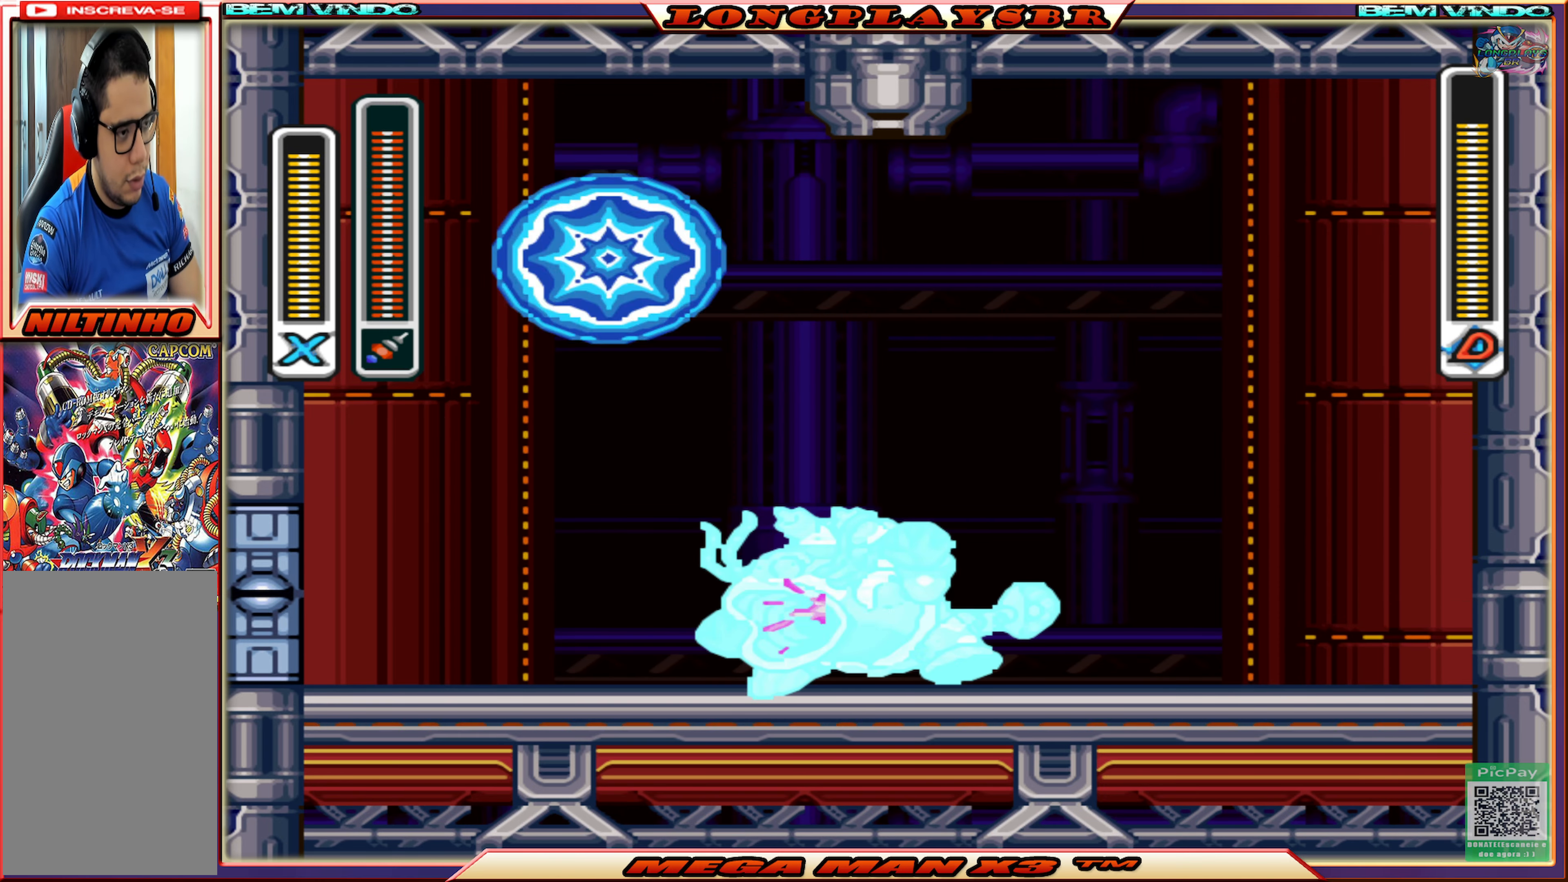
{"buttons": ["DPAD_RIGHT"], "left_stick": "center", "right_stick": "center", "events": [[383, "CROSS", "up"], [400, "CIRCLE", "up"]]}
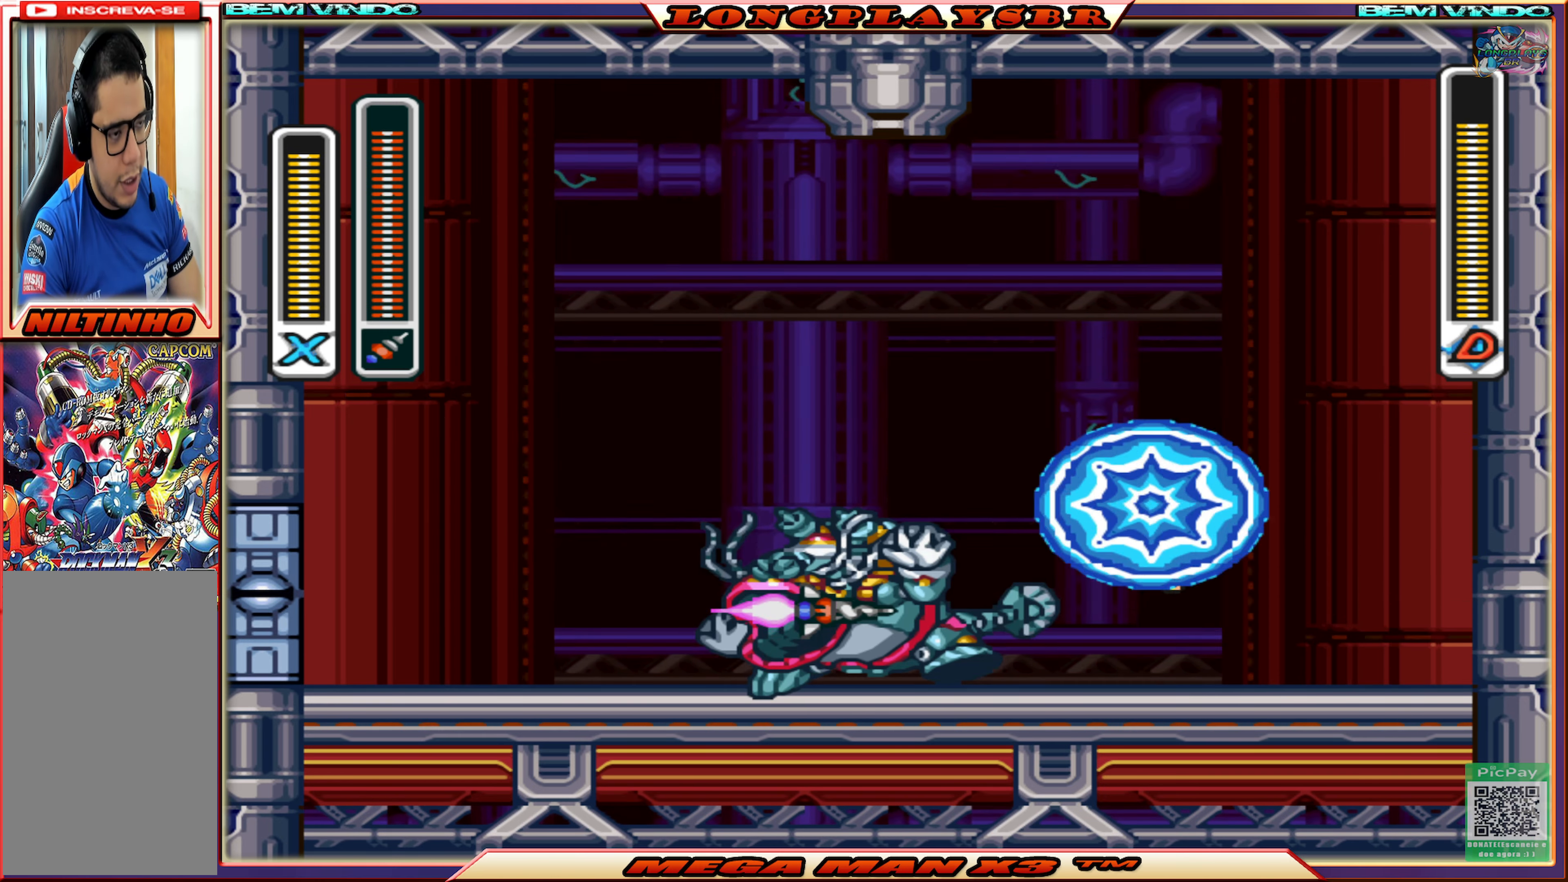
{"buttons": ["DPAD_RIGHT"], "left_stick": "center", "right_stick": "center", "events": [[267, "CIRCLE", "down"], [283, "CROSS", "down"], [500, "CIRCLE", "up"], [500, "CROSS", "up"]]}
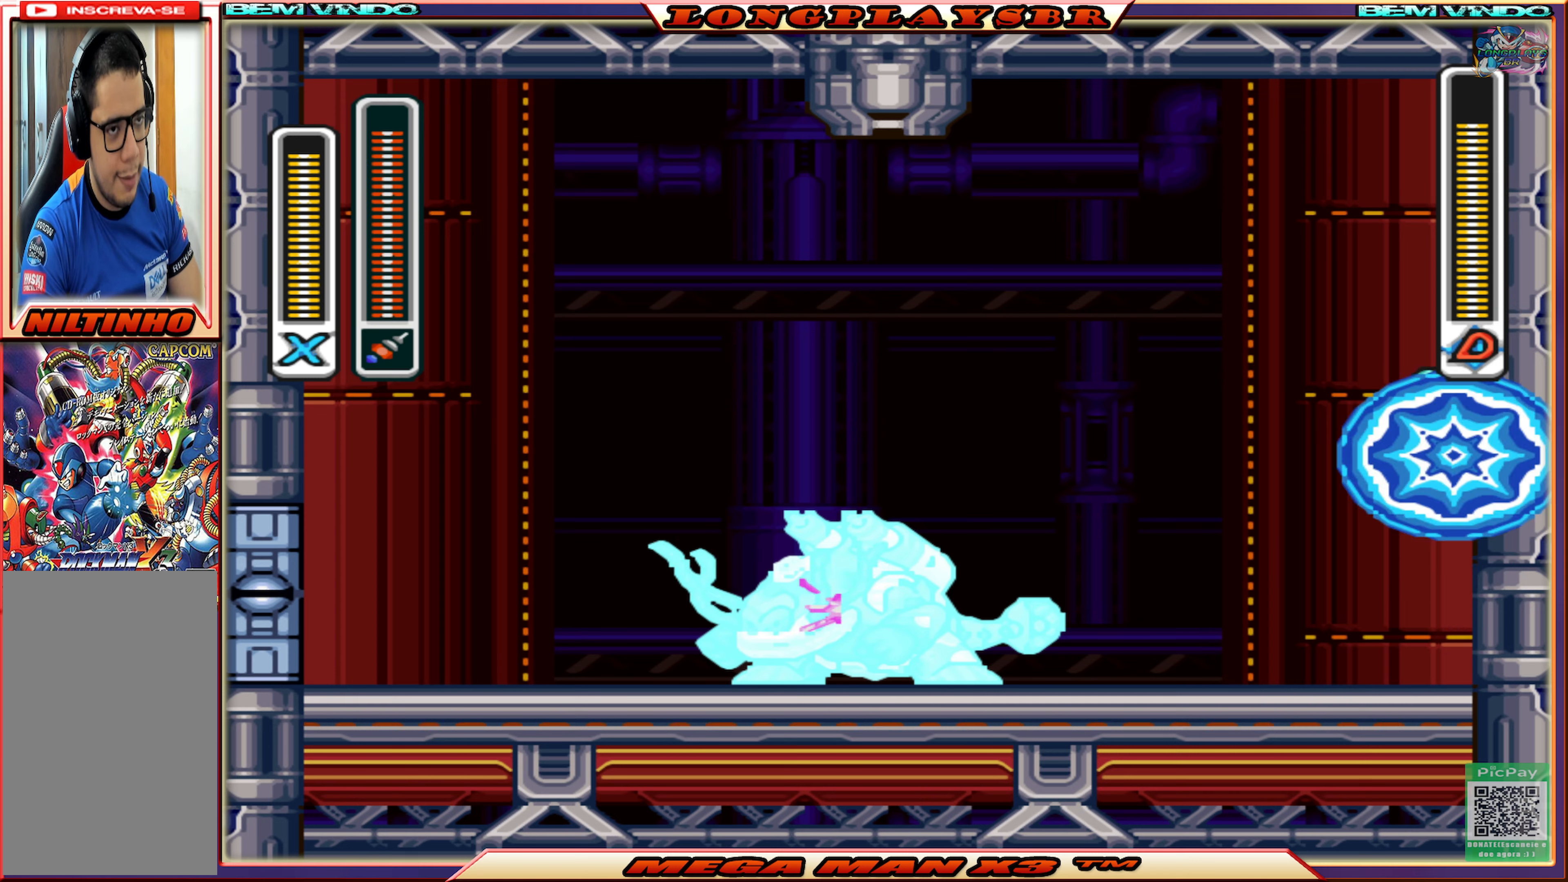
{"buttons": ["DPAD_RIGHT"], "left_stick": "center", "right_stick": "center", "events": [[200, "CROSS", "down"], [467, "CROSS", "up"]]}
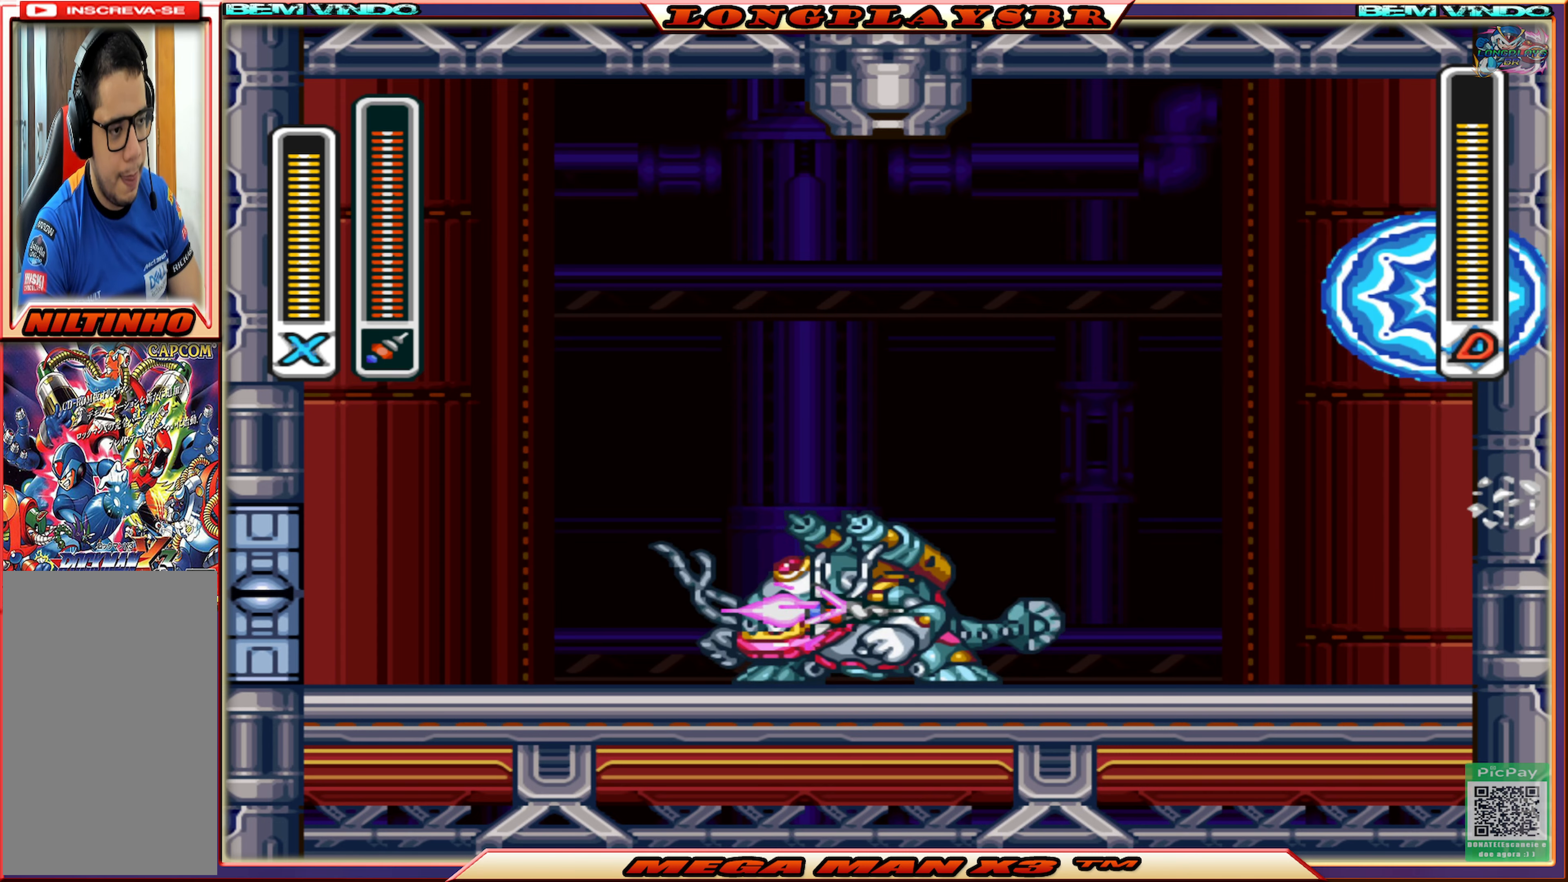
{"buttons": ["CROSS", "DPAD_RIGHT"], "left_stick": "center", "right_stick": "center", "events": [[334, "CROSS", "down"]]}
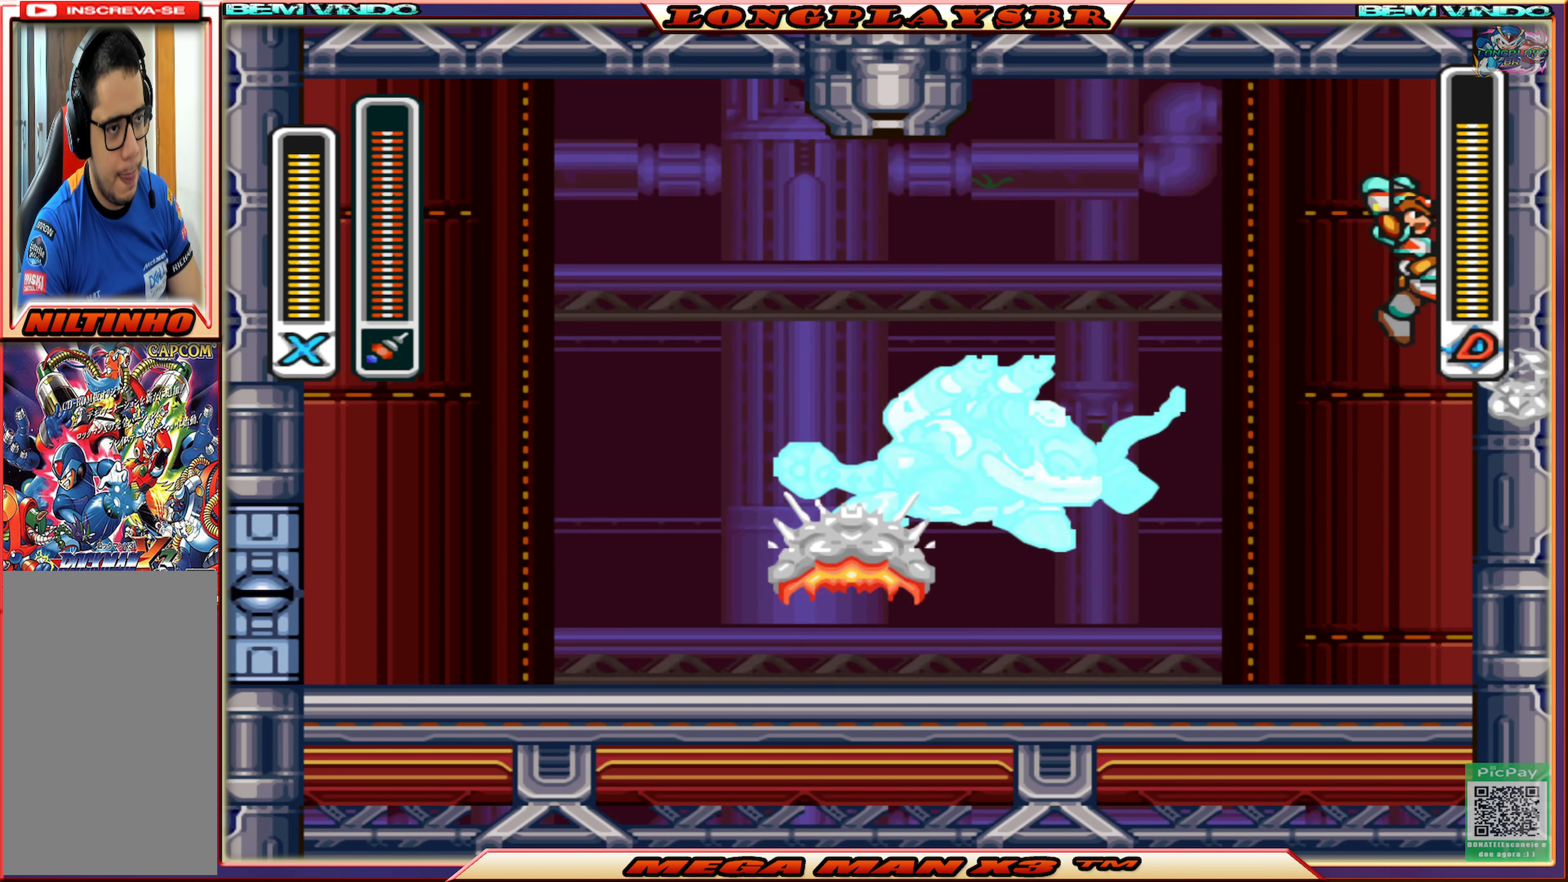
{"buttons": ["CROSS", "CIRCLE"], "left_stick": "center", "right_stick": "center", "events": [[50, "CROSS", "up"], [284, "CIRCLE", "down"], [284, "CROSS", "down"], [484, "DPAD_RIGHT", "up"]]}
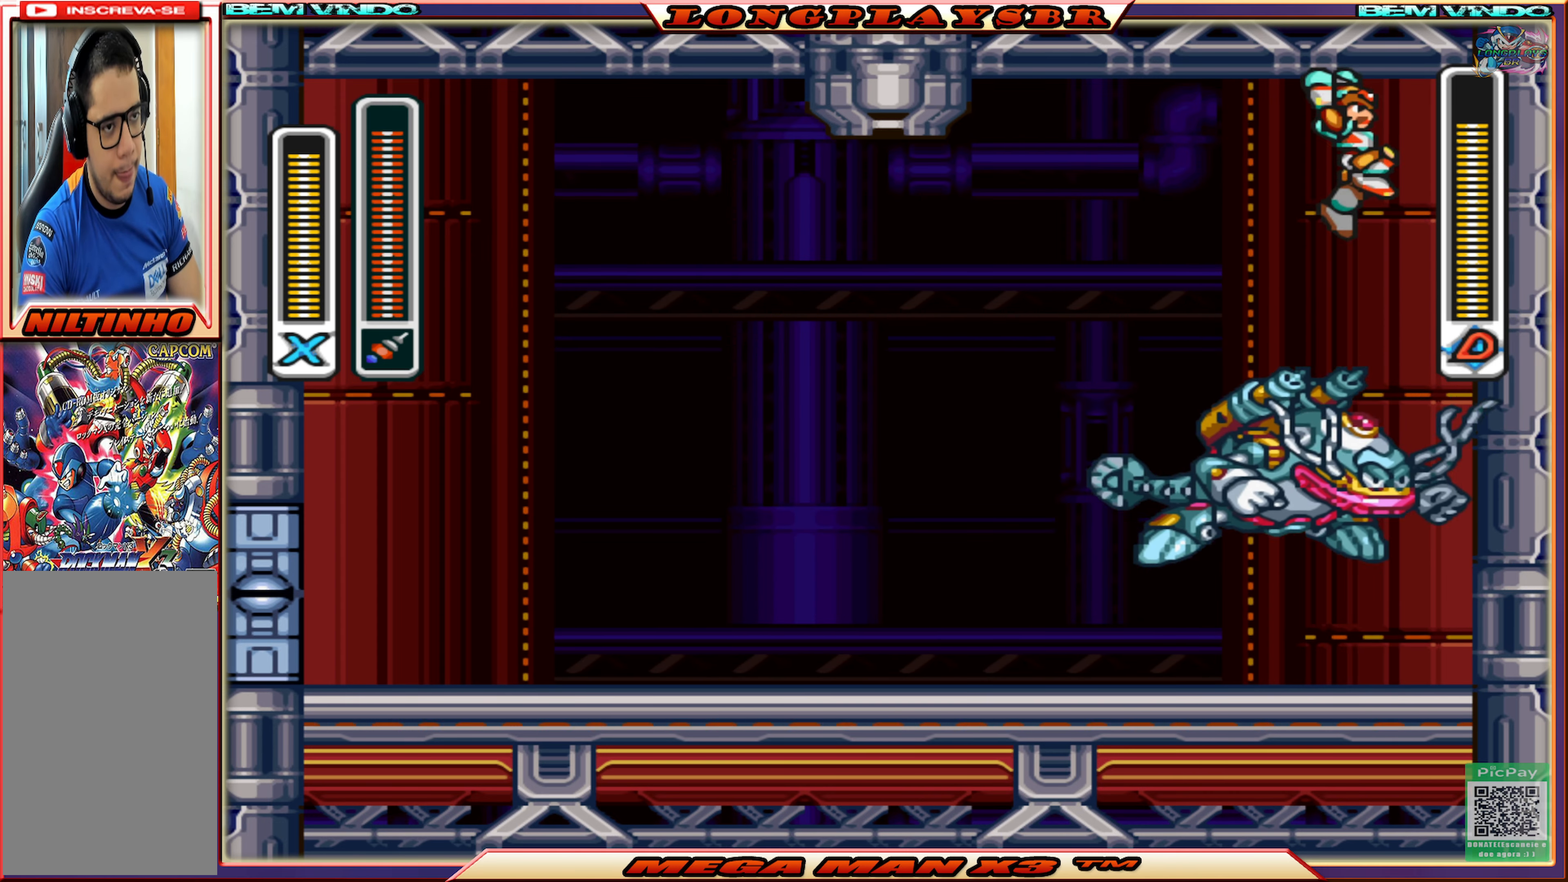
{"buttons": ["DPAD_RIGHT"], "left_stick": "center", "right_stick": "center", "events": [[17, "DPAD_LEFT", "down"], [184, "CROSS", "up"], [200, "CIRCLE", "up"], [350, "DPAD_LEFT", "up"], [417, "DPAD_RIGHT", "down"]]}
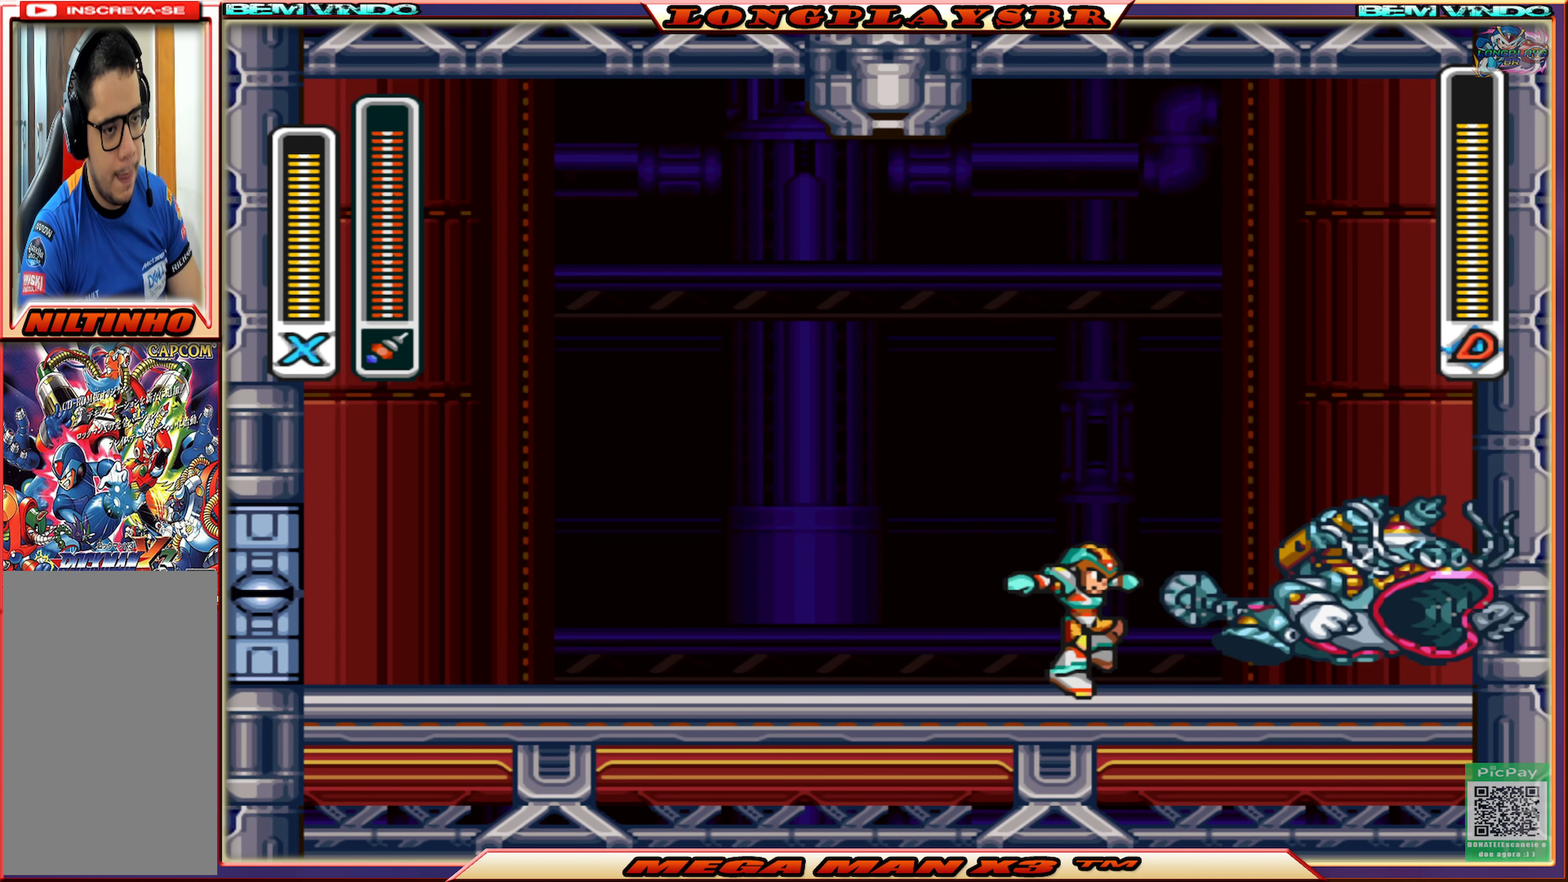
{"buttons": ["CIRCLE", "DPAD_LEFT"], "left_stick": "center", "right_stick": "center", "events": [[34, "DPAD_RIGHT", "up"], [34, "SQUARE", "down"], [150, "SQUARE", "up"], [300, "DPAD_LEFT", "down"], [434, "CIRCLE", "down"]]}
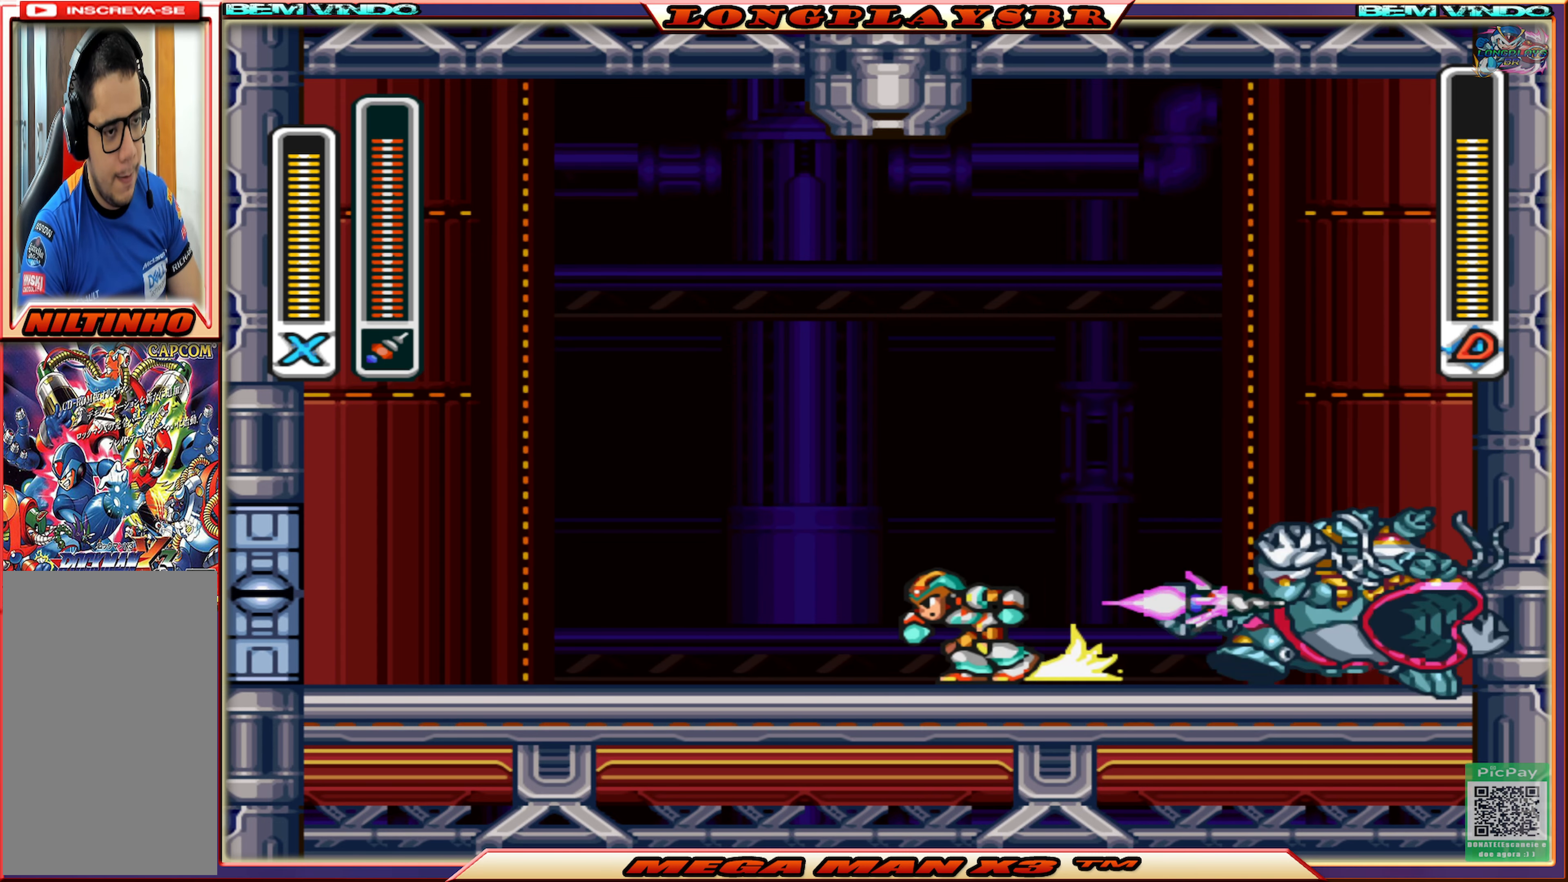
{"buttons": ["DPAD_LEFT"], "left_stick": "center", "right_stick": "center", "events": [[267, "CIRCLE", "up"]]}
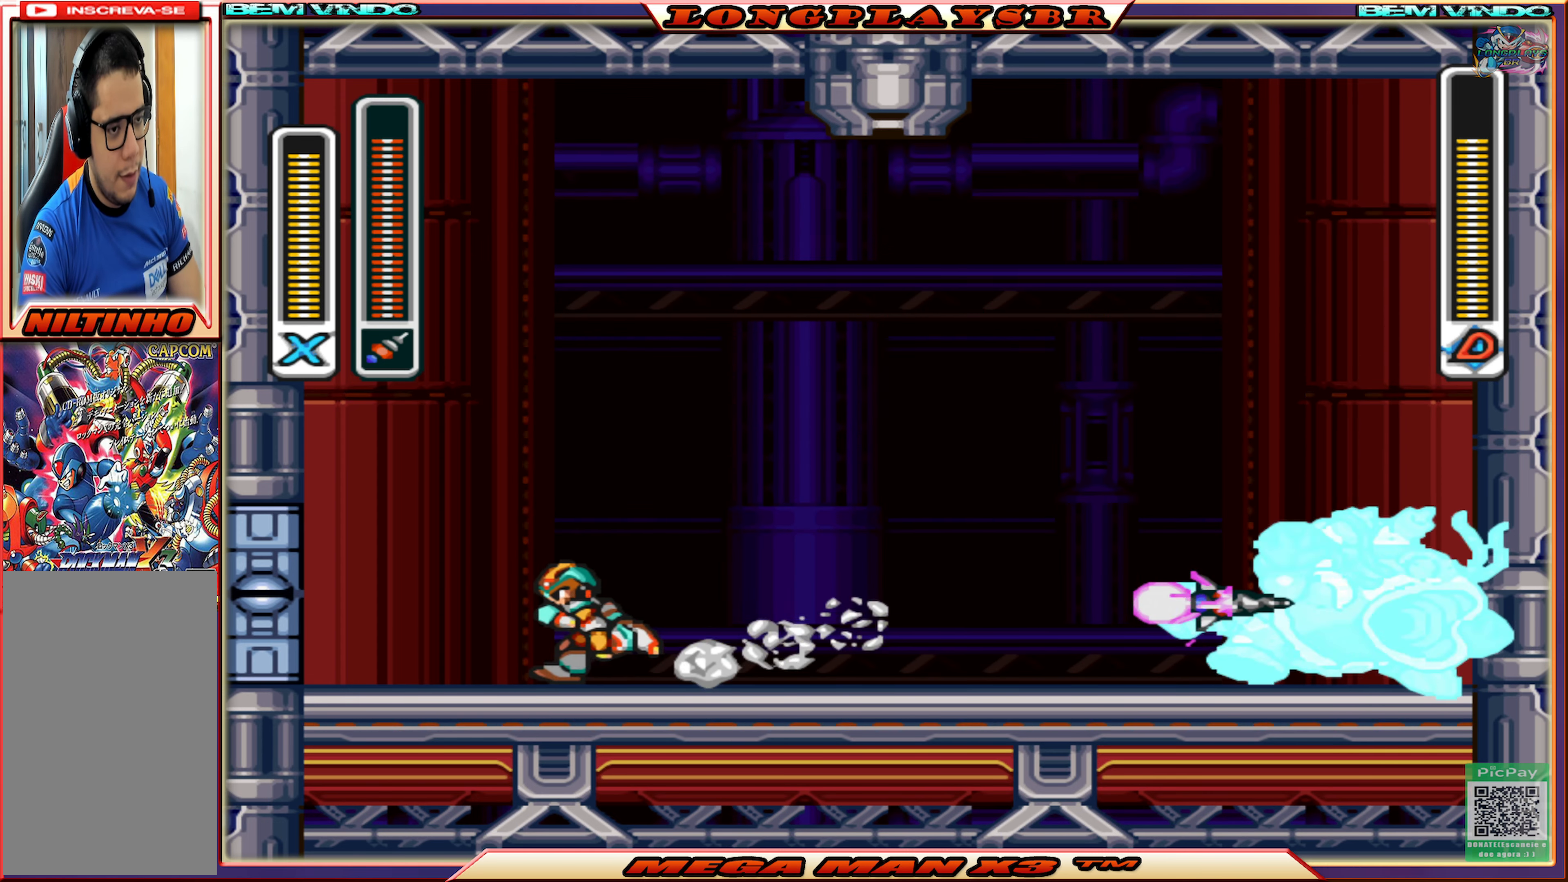
{"buttons": [], "left_stick": "center", "right_stick": "center", "events": [[17, "DPAD_LEFT", "up"], [117, "DPAD_RIGHT", "down"], [284, "DPAD_RIGHT", "up"]]}
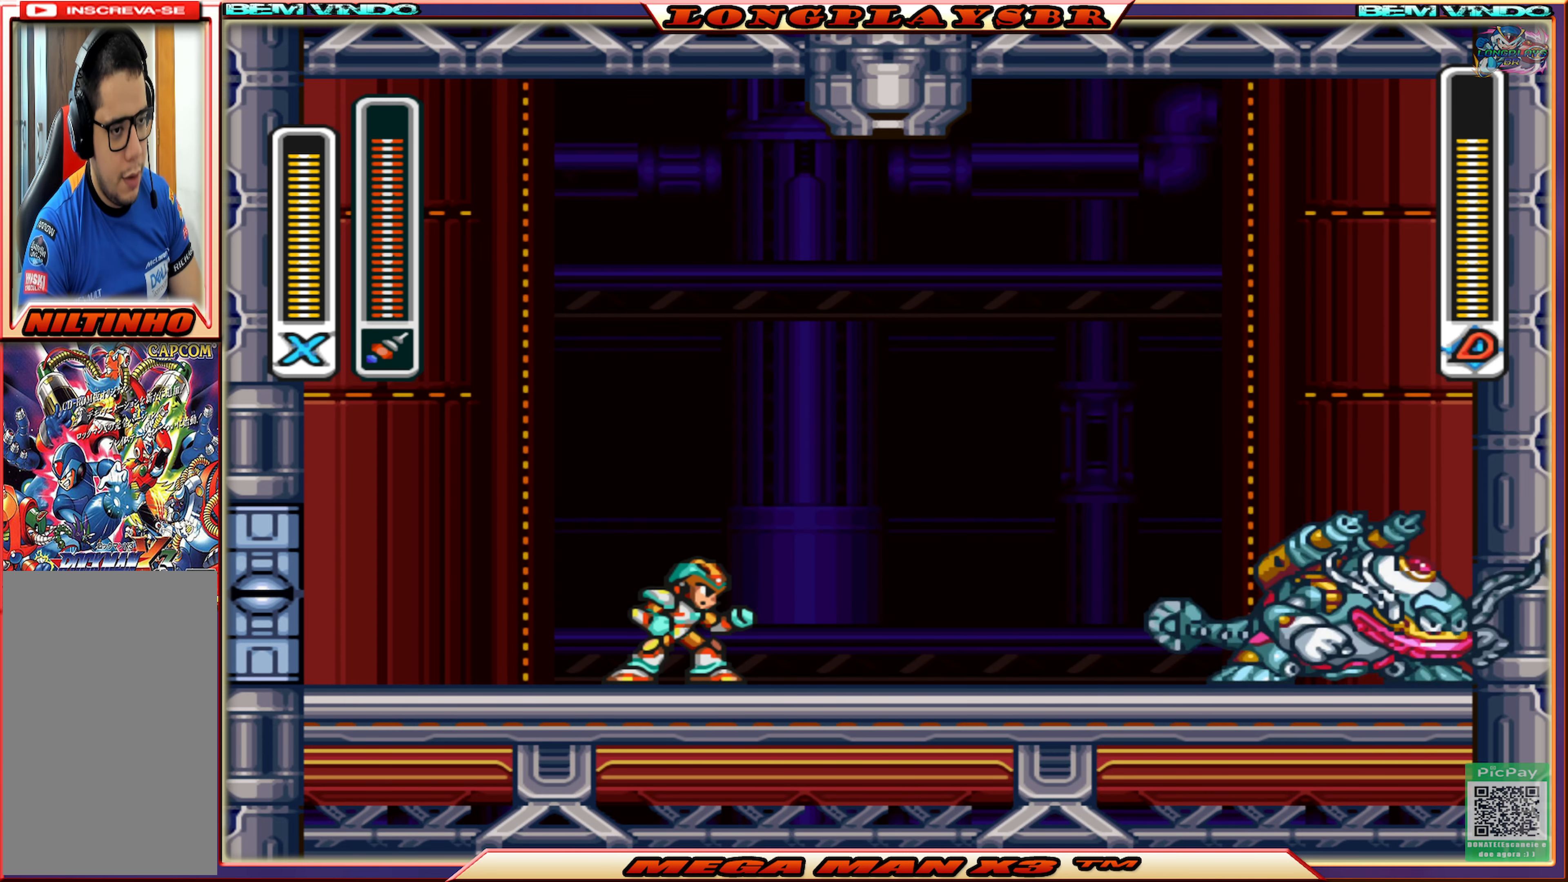
{"buttons": [], "left_stick": "center", "right_stick": "center", "events": []}
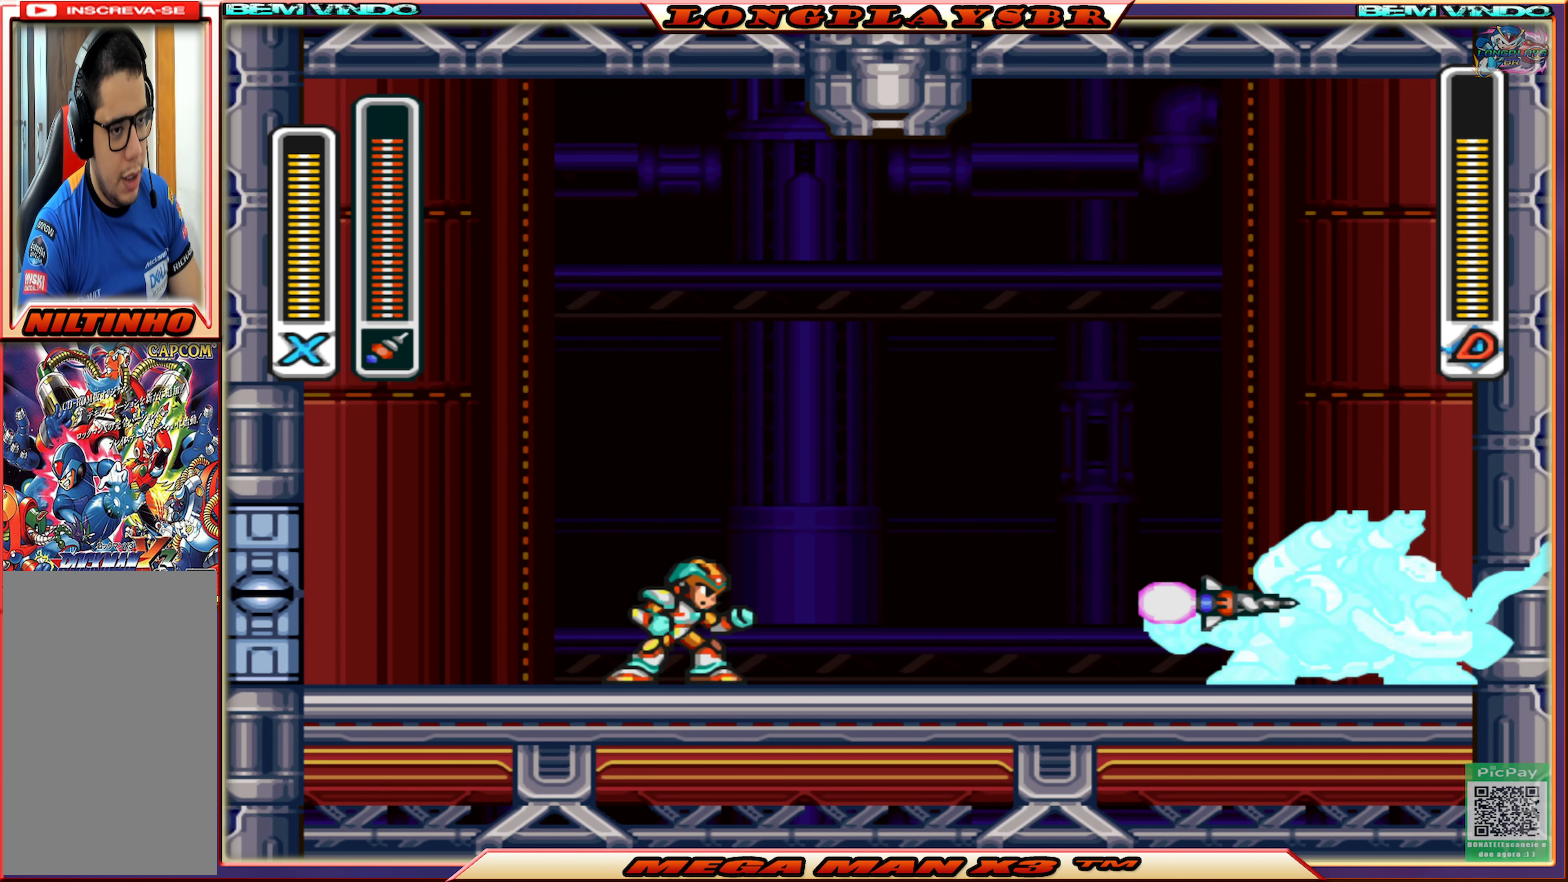
{"buttons": [], "left_stick": "center", "right_stick": "center", "events": [[84, "DPAD_LEFT", "down"], [317, "DPAD_LEFT", "up"], [384, "DPAD_RIGHT", "down"], [500, "DPAD_RIGHT", "up"]]}
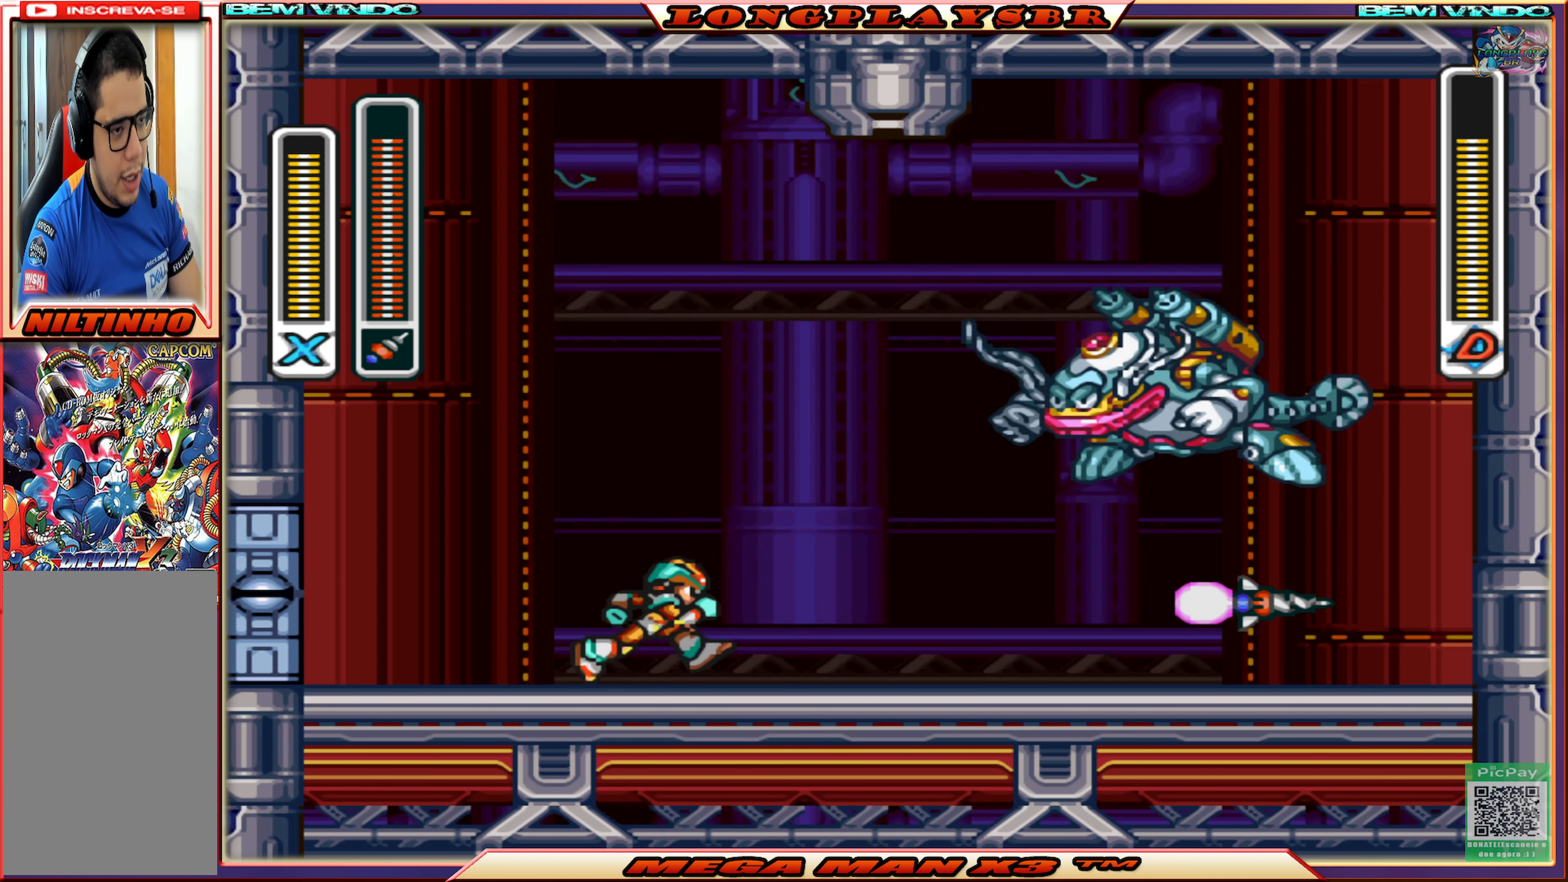
{"buttons": ["DPAD_LEFT"], "left_stick": "center", "right_stick": "center", "events": [[267, "SQUARE", "down"], [384, "DPAD_LEFT", "down"], [384, "SQUARE", "up"]]}